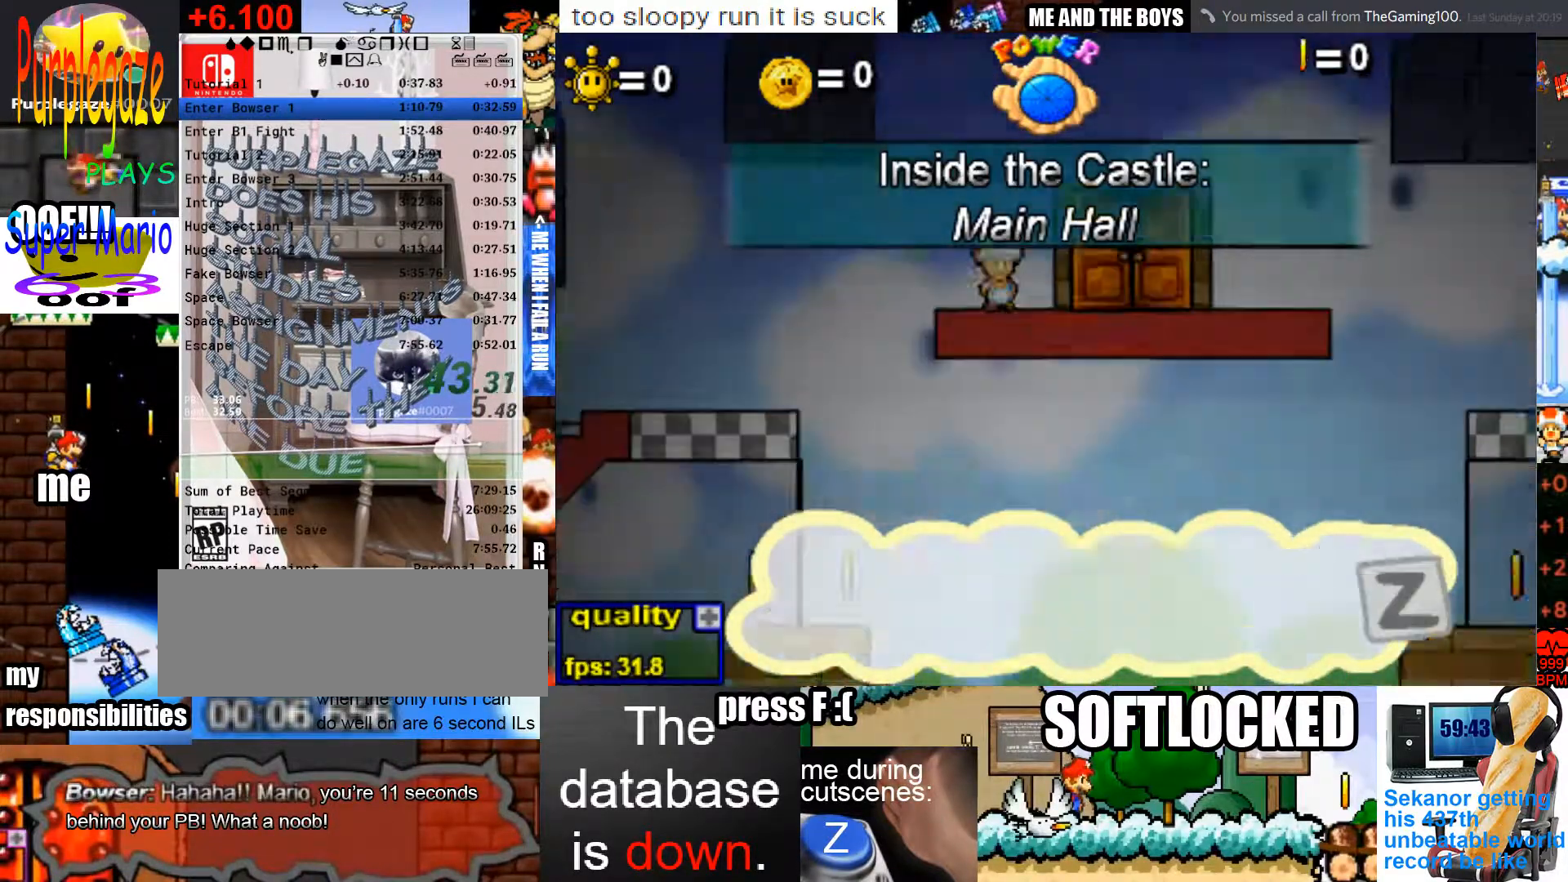
Gameplay with keyboard and mouse; each line is a JSON object with the keys and mouse buttons held at the frame after it. "events" lists presses ("down") and releases ("up") of "c", "down", "left", "p", "right", "semicolon", "shift", "space", "up", "x", "z" and "mouse_left" between this image and that frame as [ms after this image, input, new state], when the widget could be followed in between. "mouse_left" = the "left" button of the "mouse" list. No other keys are recorded. Mouse movement is not recorded.
{"keys": ["left"], "mouse": [], "events": [[33, "z", "down"], [100, "z", "up"], [200, "z", "down"], [233, "z", "up"], [267, "up", "down"], [333, "left", "down"], [333, "right", "up"], [433, "up", "up"]]}
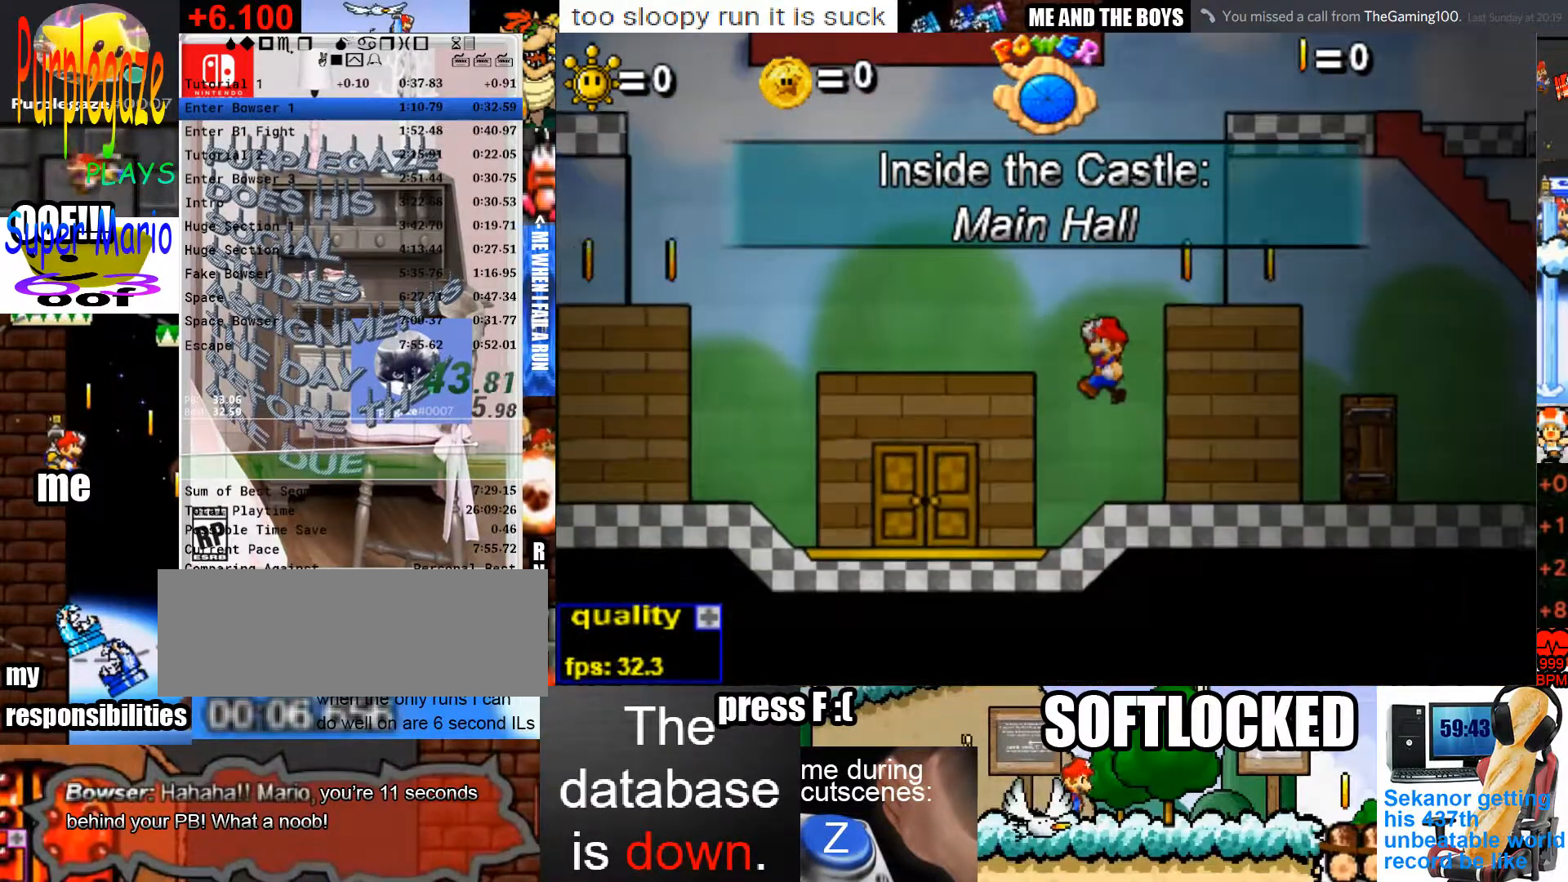
{"keys": ["right"], "mouse": [], "events": [[67, "left", "up"], [200, "right", "down"]]}
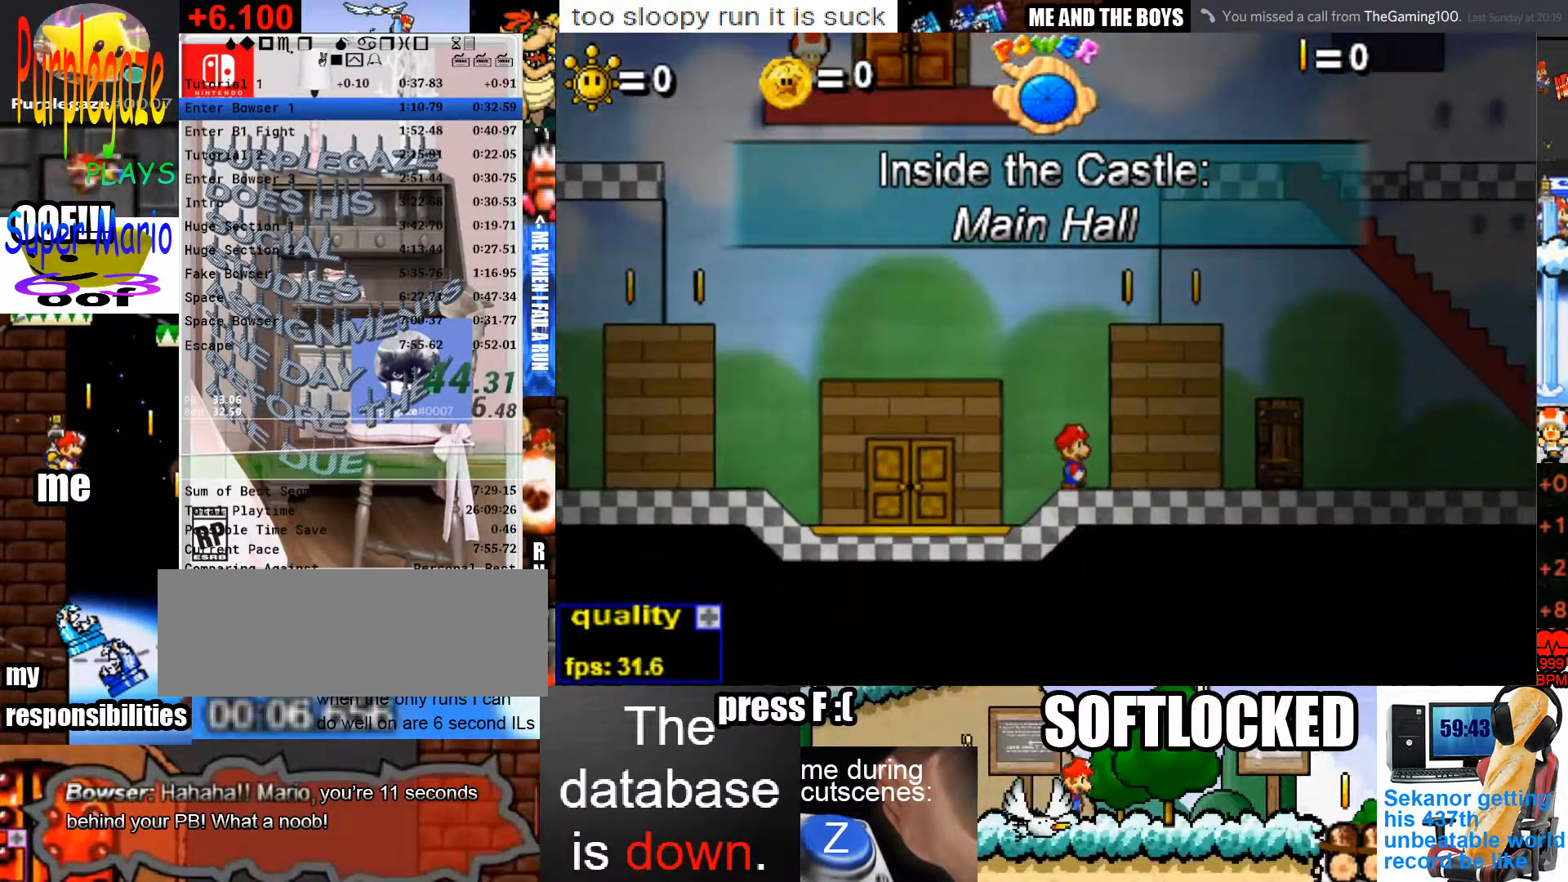
{"keys": ["left"], "mouse": [], "events": [[33, "up", "down"], [167, "right", "up"], [167, "up", "up"], [400, "left", "down"]]}
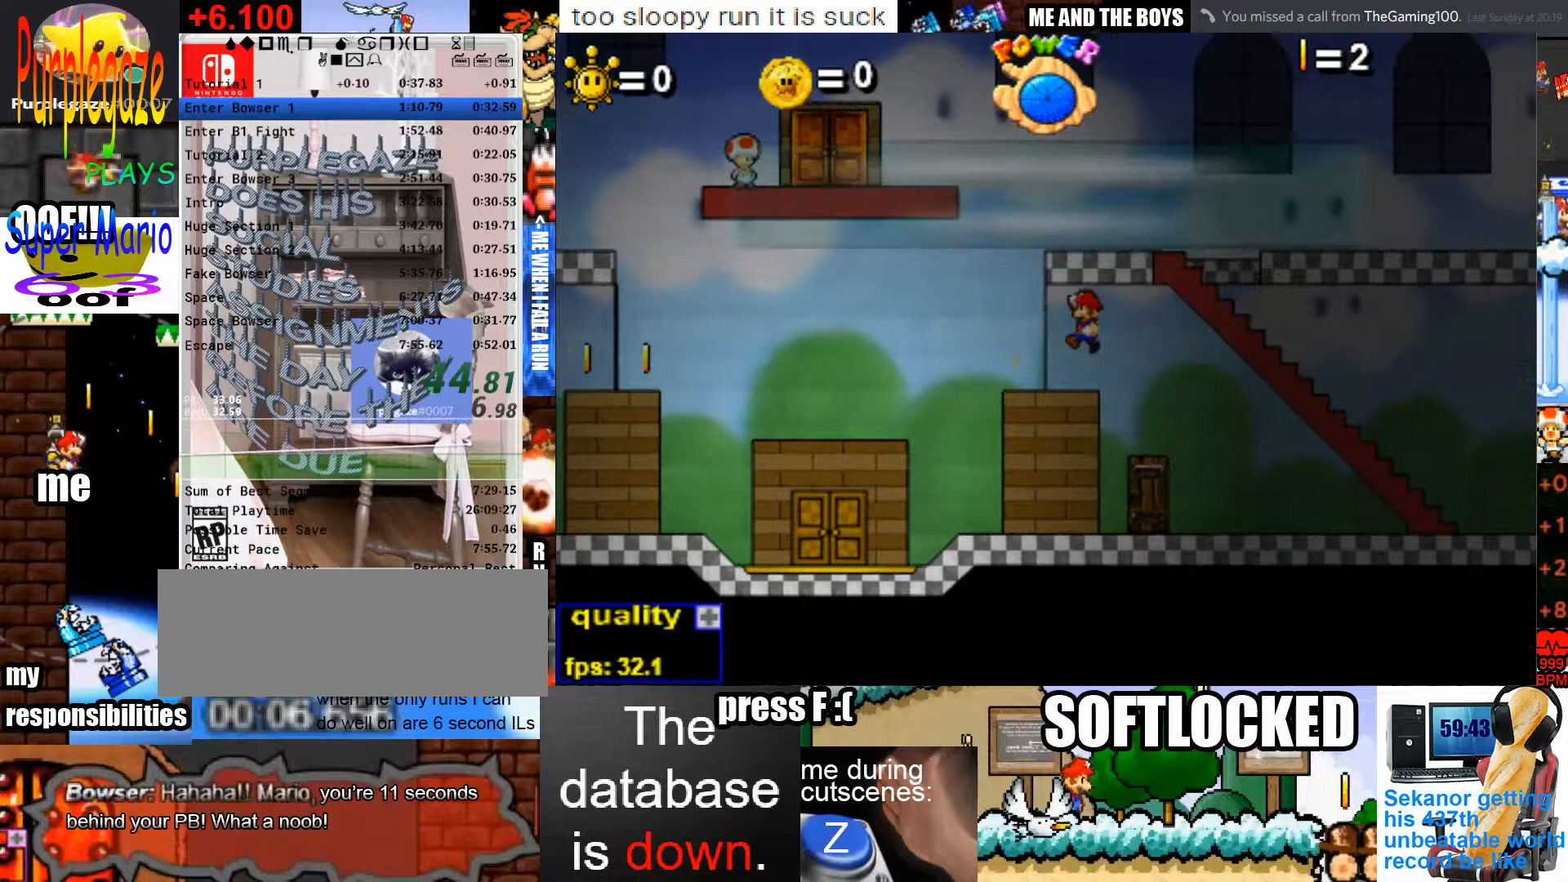
{"keys": [], "mouse": [], "events": [[267, "up", "down"], [433, "left", "up"], [433, "up", "up"]]}
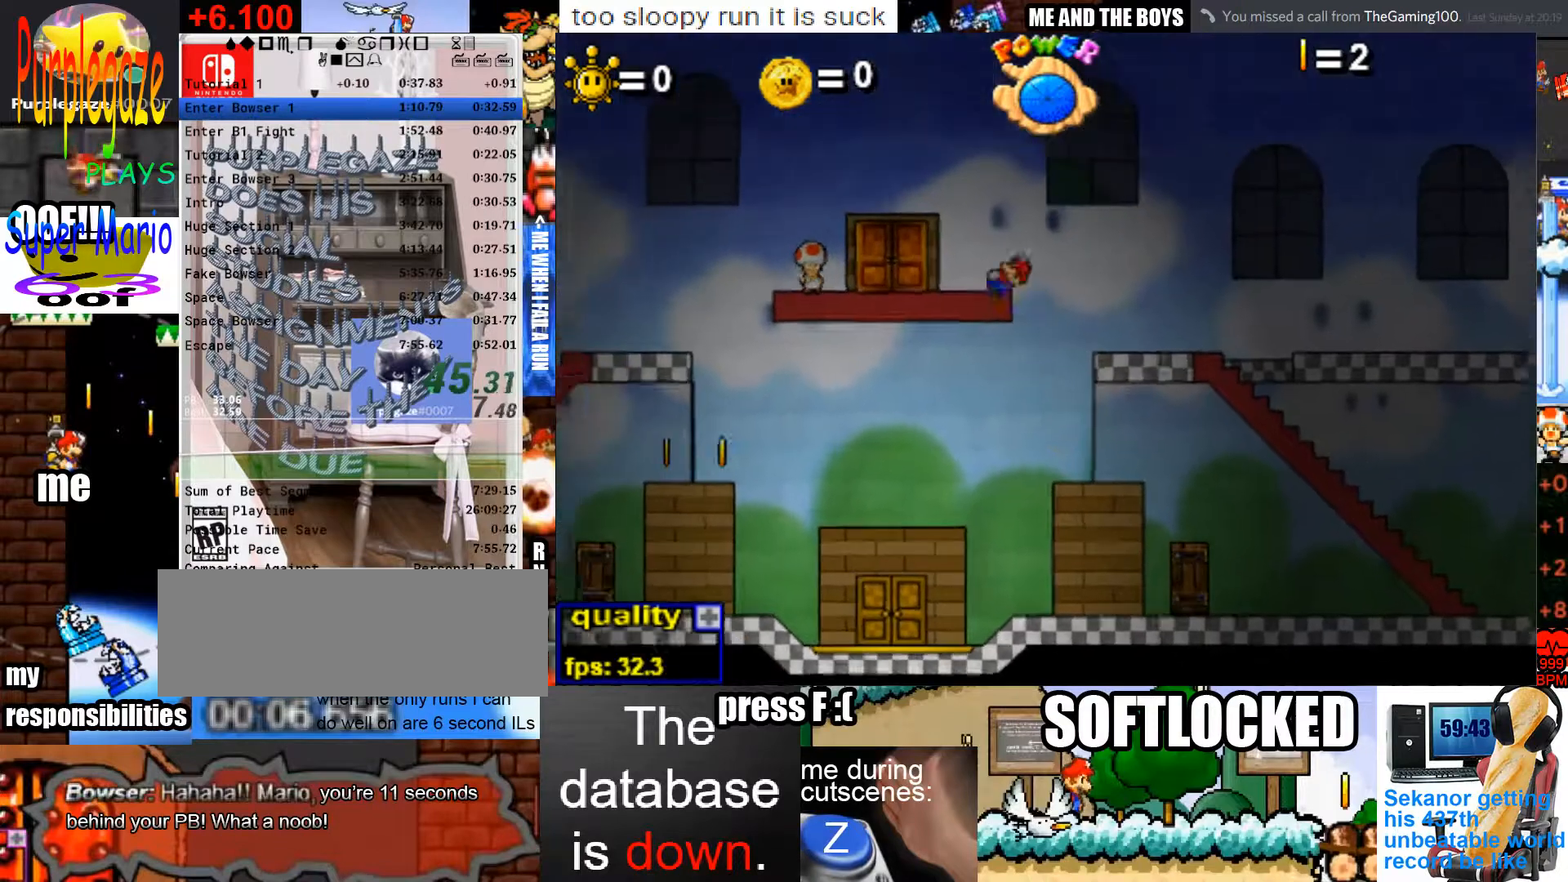
{"keys": [], "mouse": [], "events": []}
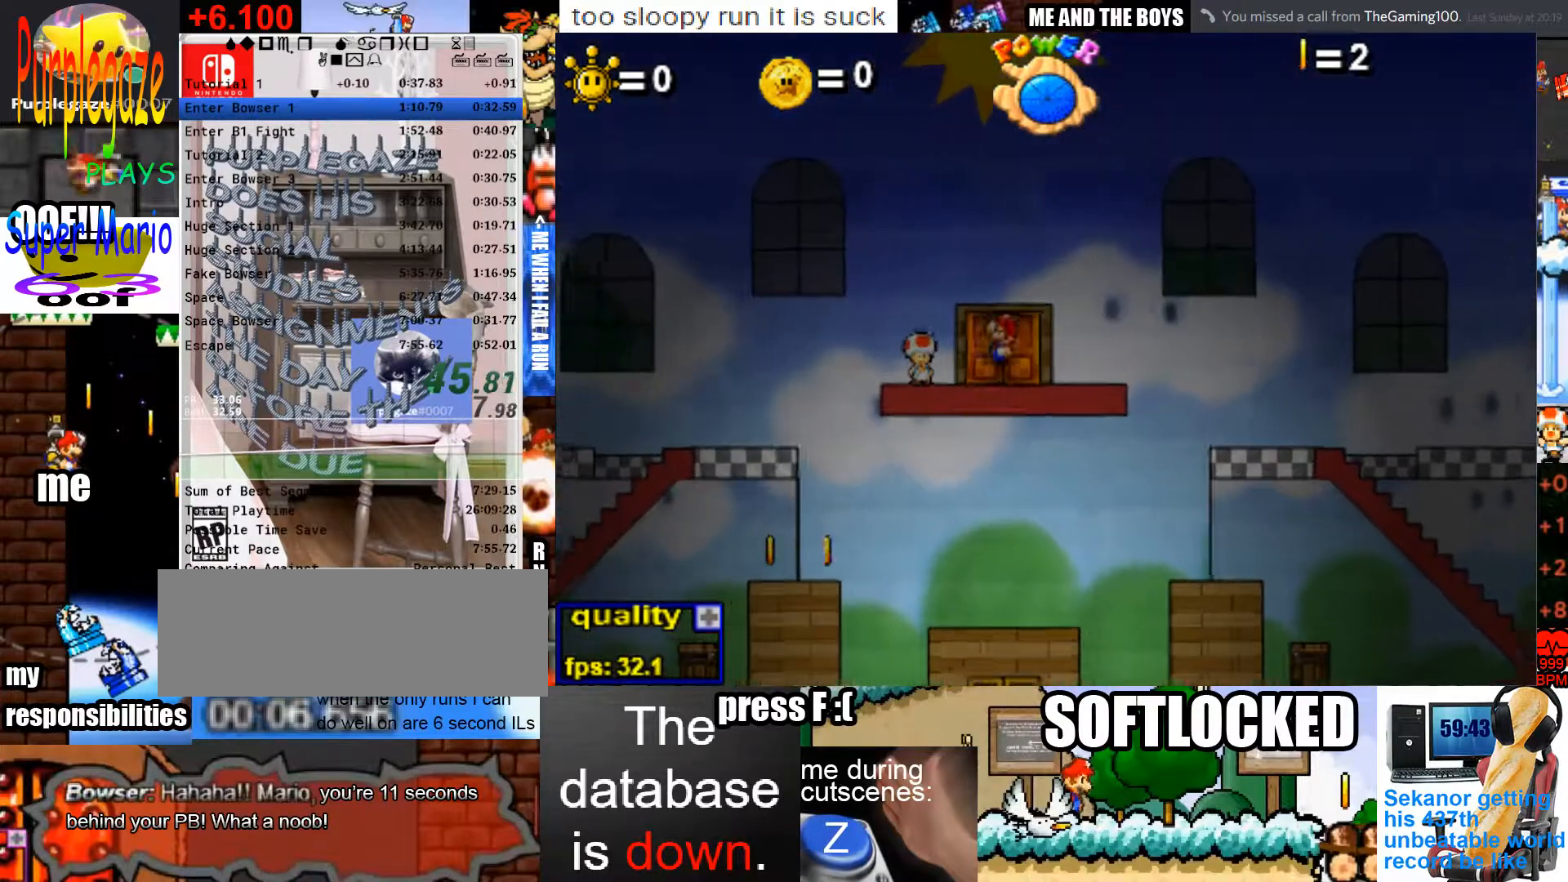
{"keys": ["left"], "mouse": [], "events": [[33, "up", "down"], [300, "up", "up"], [400, "left", "down"]]}
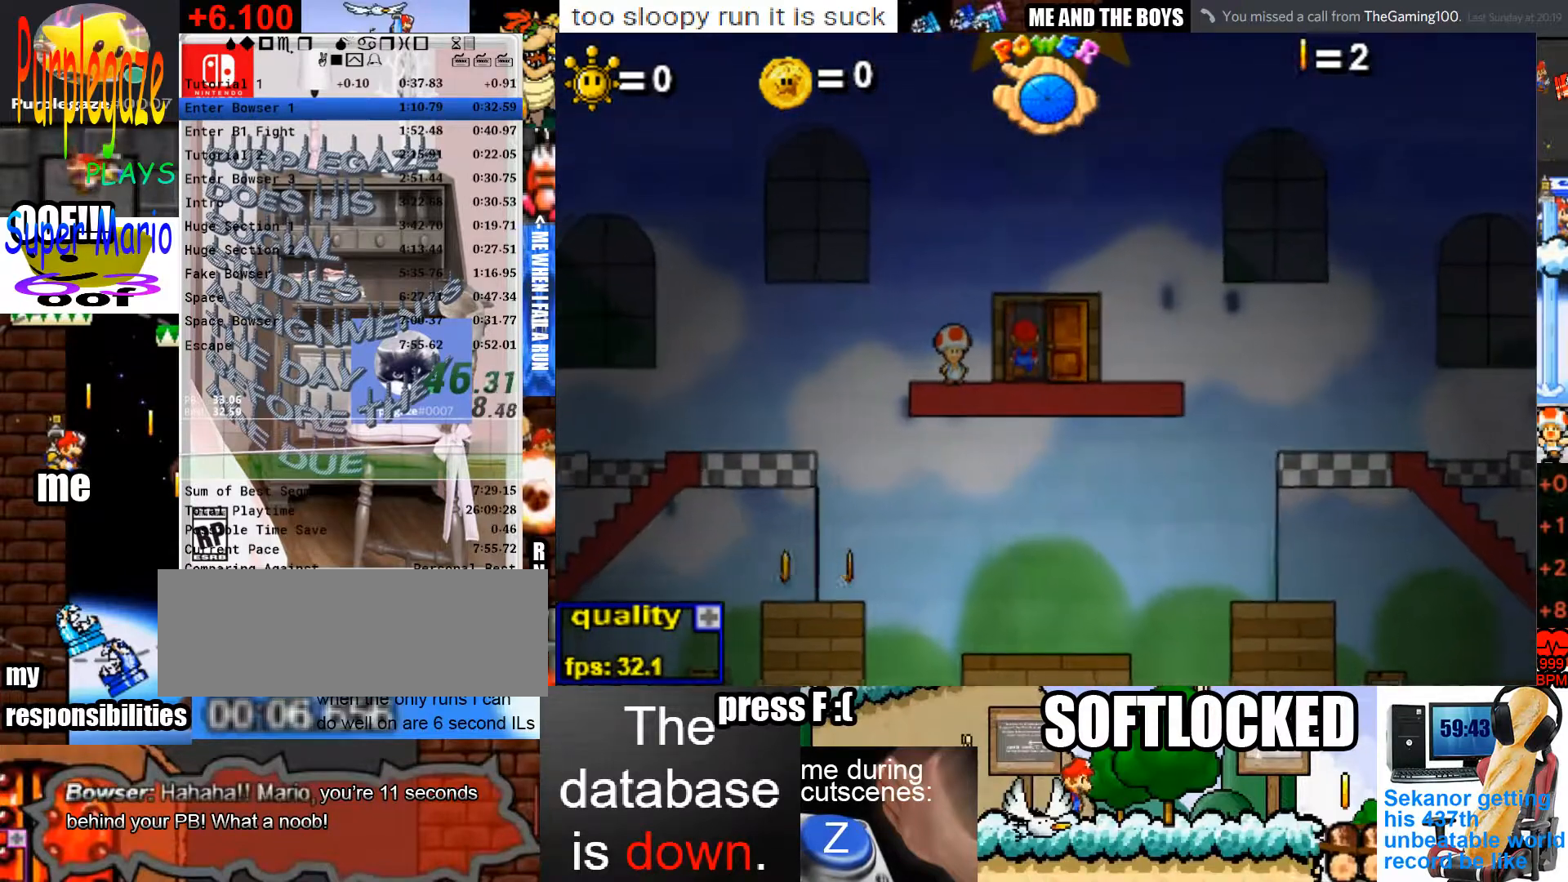
{"keys": ["left"], "mouse": [], "events": [[467, "z", "down"], [500, "z", "up"]]}
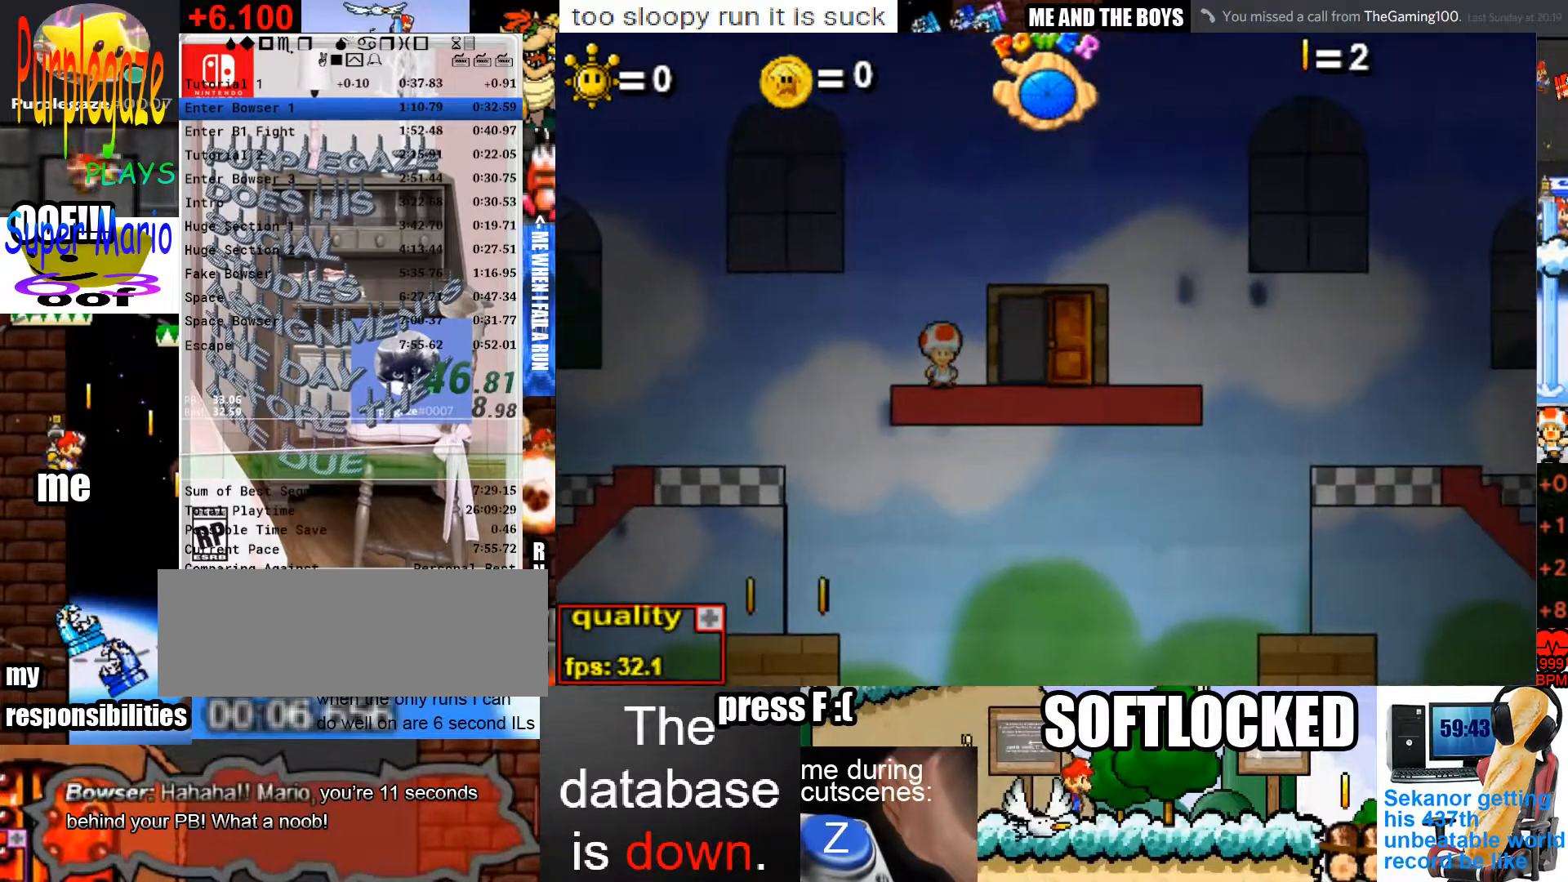
{"keys": ["left"], "mouse": [], "events": [[67, "z", "down"], [100, "z", "up"], [167, "z", "down"], [200, "z", "up"], [300, "z", "down"], [333, "z", "up"], [433, "z", "down"], [467, "z", "up"]]}
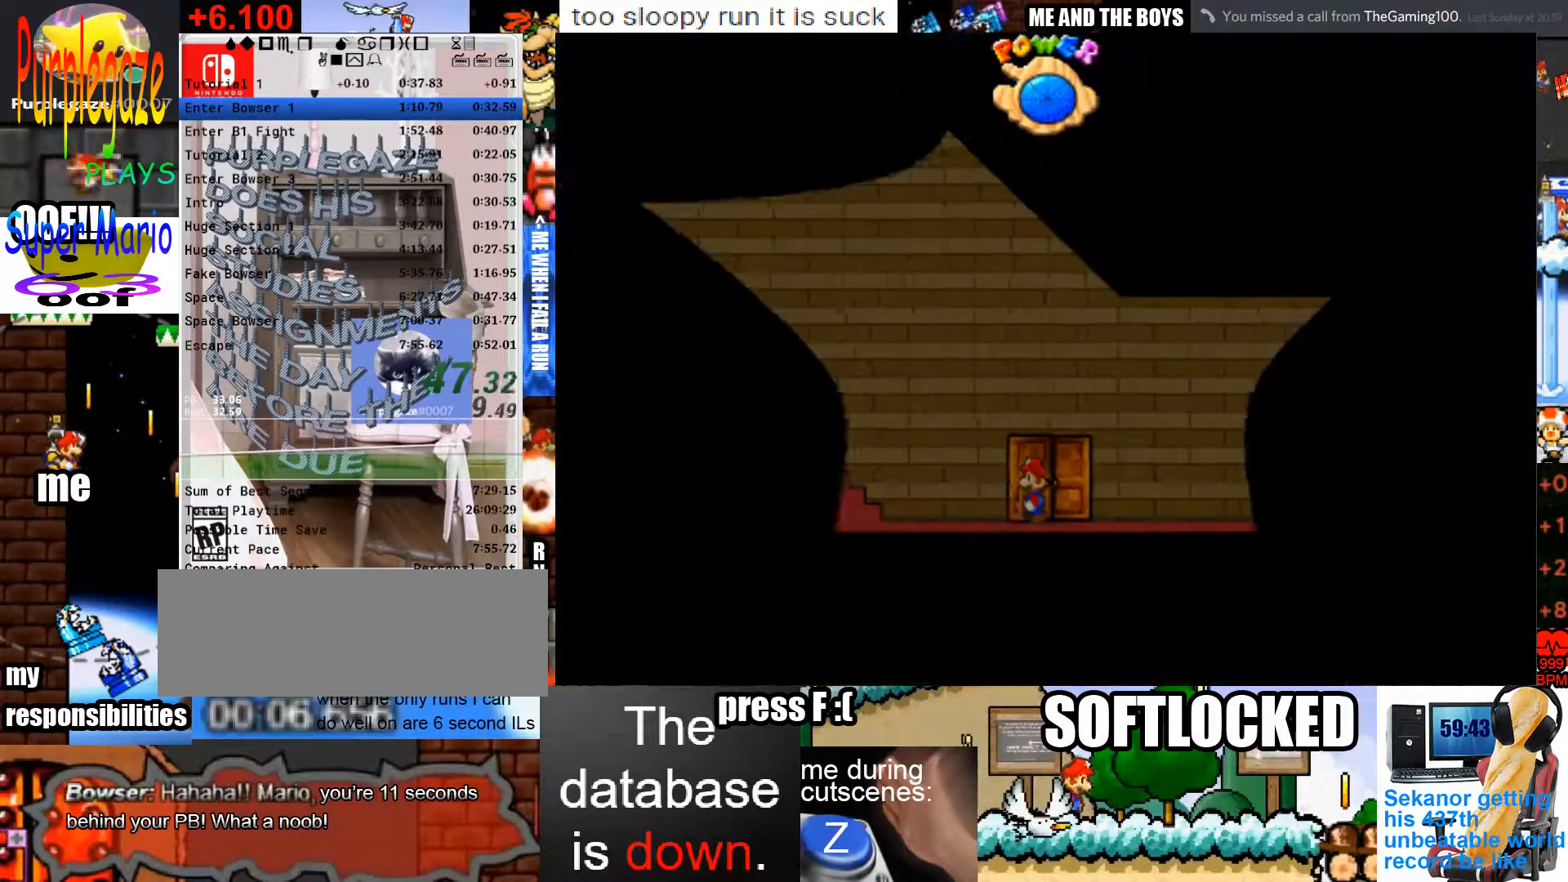
{"keys": ["left", "z"], "mouse": [], "events": [[67, "z", "down"], [133, "z", "up"], [233, "z", "down"], [267, "z", "up"], [367, "z", "down"], [400, "z", "up"], [500, "z", "down"]]}
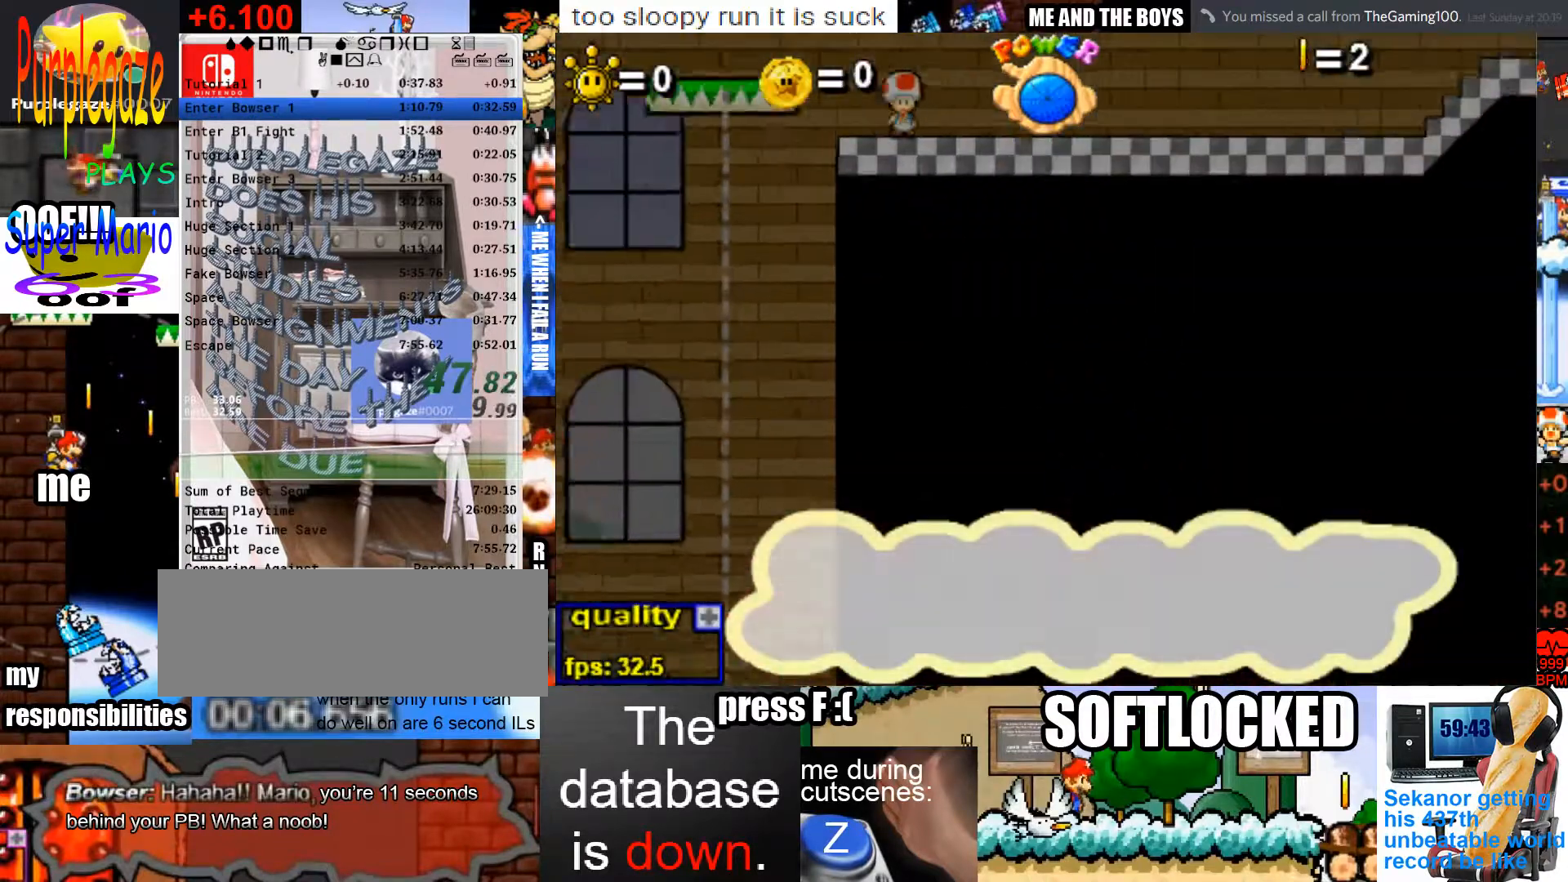
{"keys": ["left"], "mouse": [], "events": [[33, "z", "up"], [133, "z", "down"], [200, "z", "up"], [267, "z", "down"], [333, "z", "up"], [433, "z", "down"], [500, "z", "up"]]}
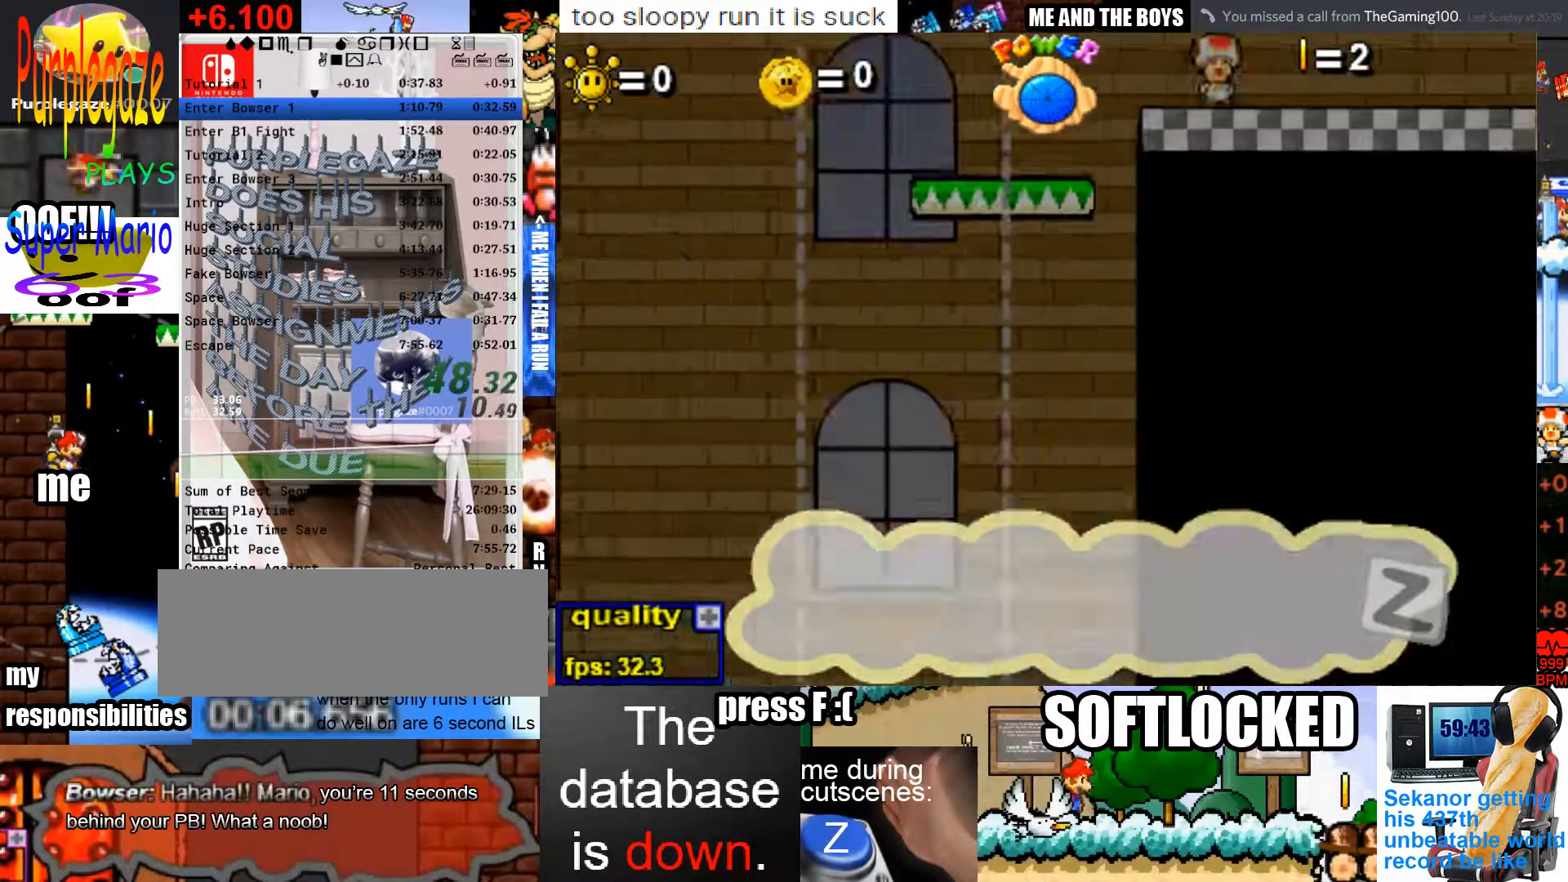
{"keys": ["left", "z"], "mouse": [], "events": [[67, "z", "down"], [100, "z", "up"], [200, "z", "down"], [233, "z", "up"], [333, "z", "down"], [400, "z", "up"], [467, "z", "down"]]}
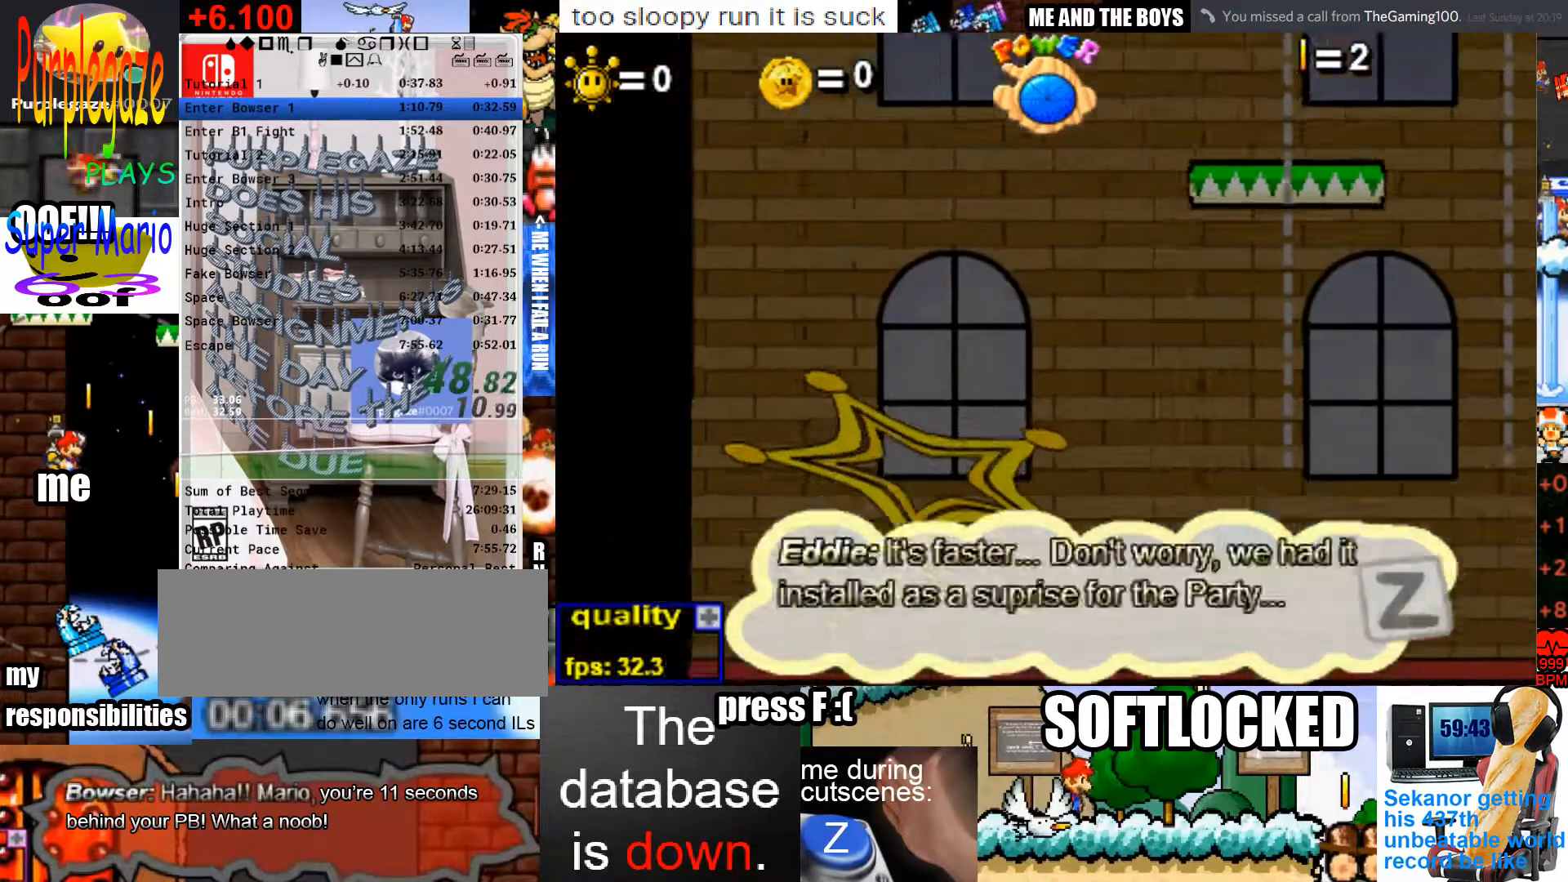
{"keys": ["left", "z"], "mouse": [], "events": [[33, "z", "up"], [133, "z", "down"], [167, "z", "up"], [267, "z", "down"], [300, "z", "up"], [367, "z", "down"], [467, "z", "up"], [500, "z", "down"]]}
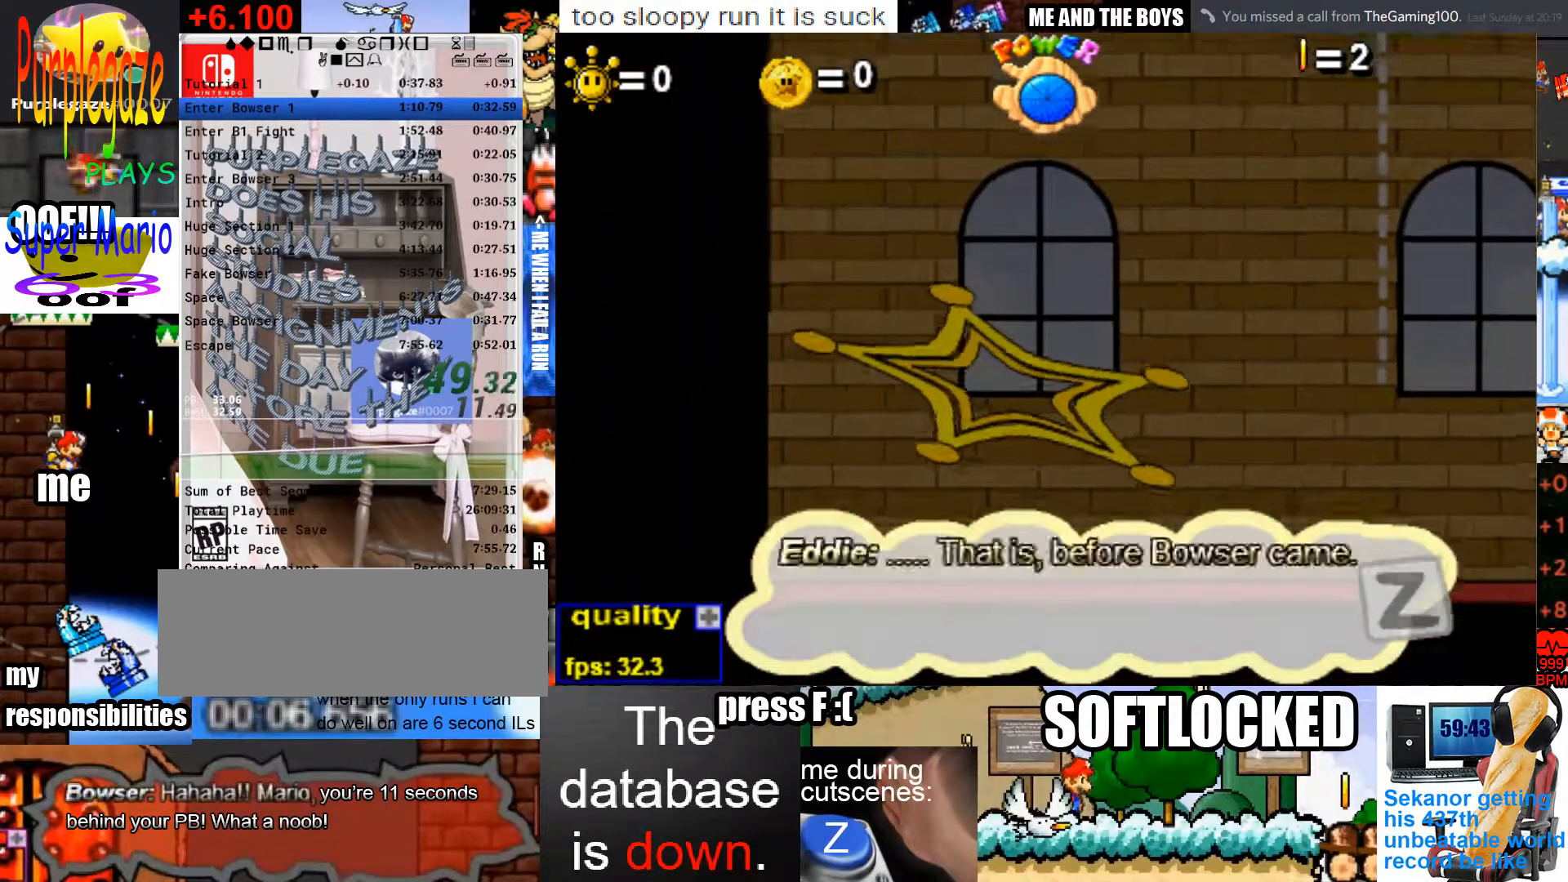
{"keys": ["left", "z"], "mouse": [], "events": [[33, "z", "up"], [133, "z", "down"], [200, "z", "up"], [233, "z", "down"], [333, "z", "up"], [367, "z", "down"], [467, "z", "up"], [500, "z", "down"]]}
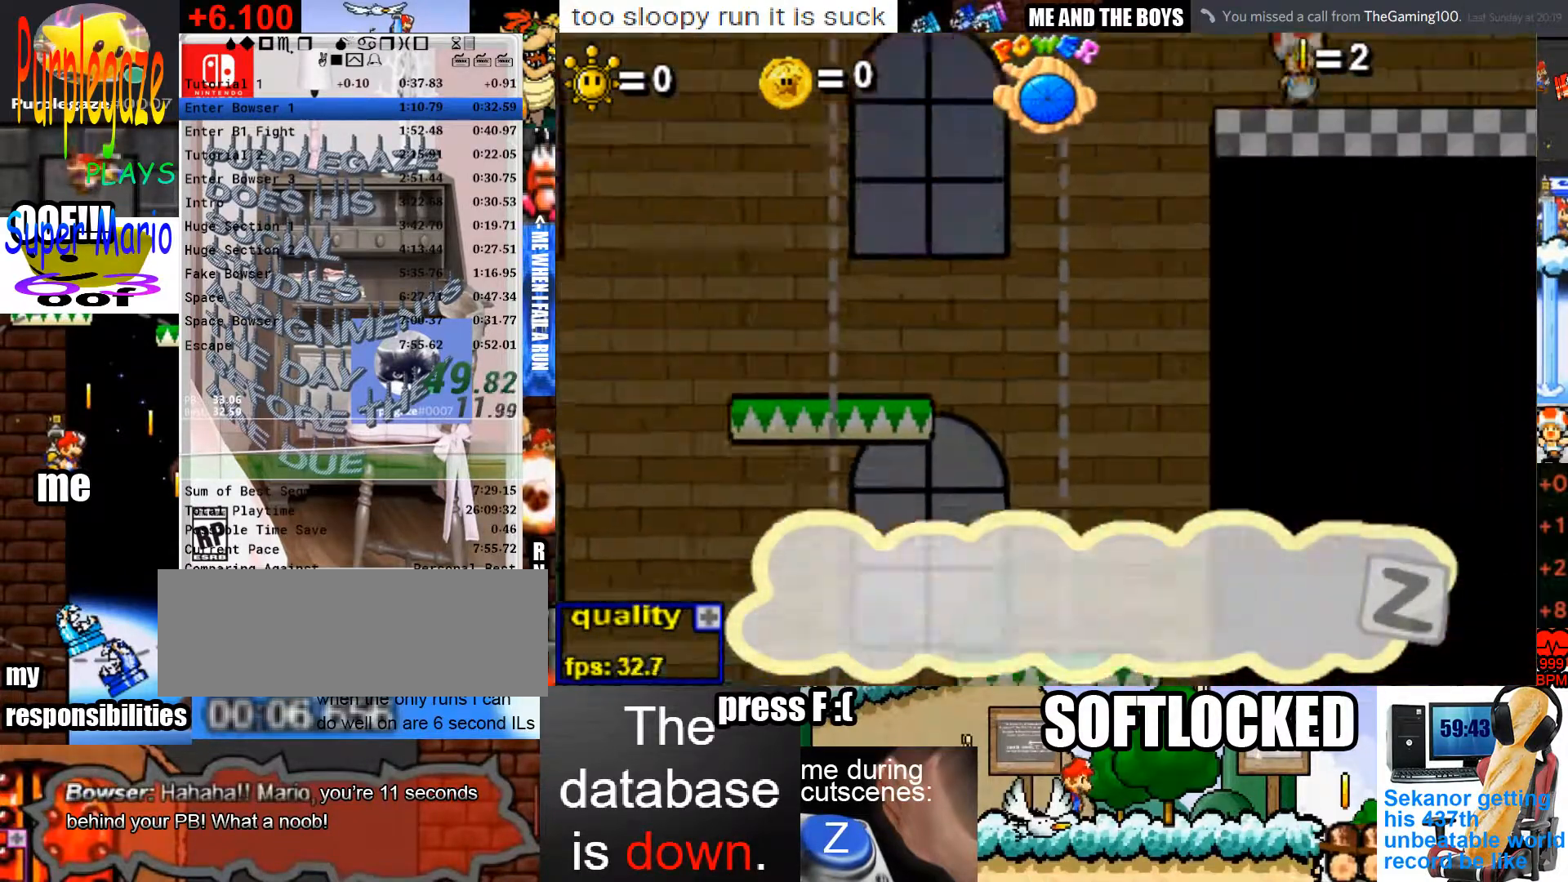
{"keys": ["left"], "mouse": [], "events": [[67, "z", "up"], [100, "z", "down"], [200, "z", "up"], [233, "z", "down"], [300, "z", "up"], [333, "z", "down"], [400, "z", "up"], [433, "z", "down"], [500, "z", "up"]]}
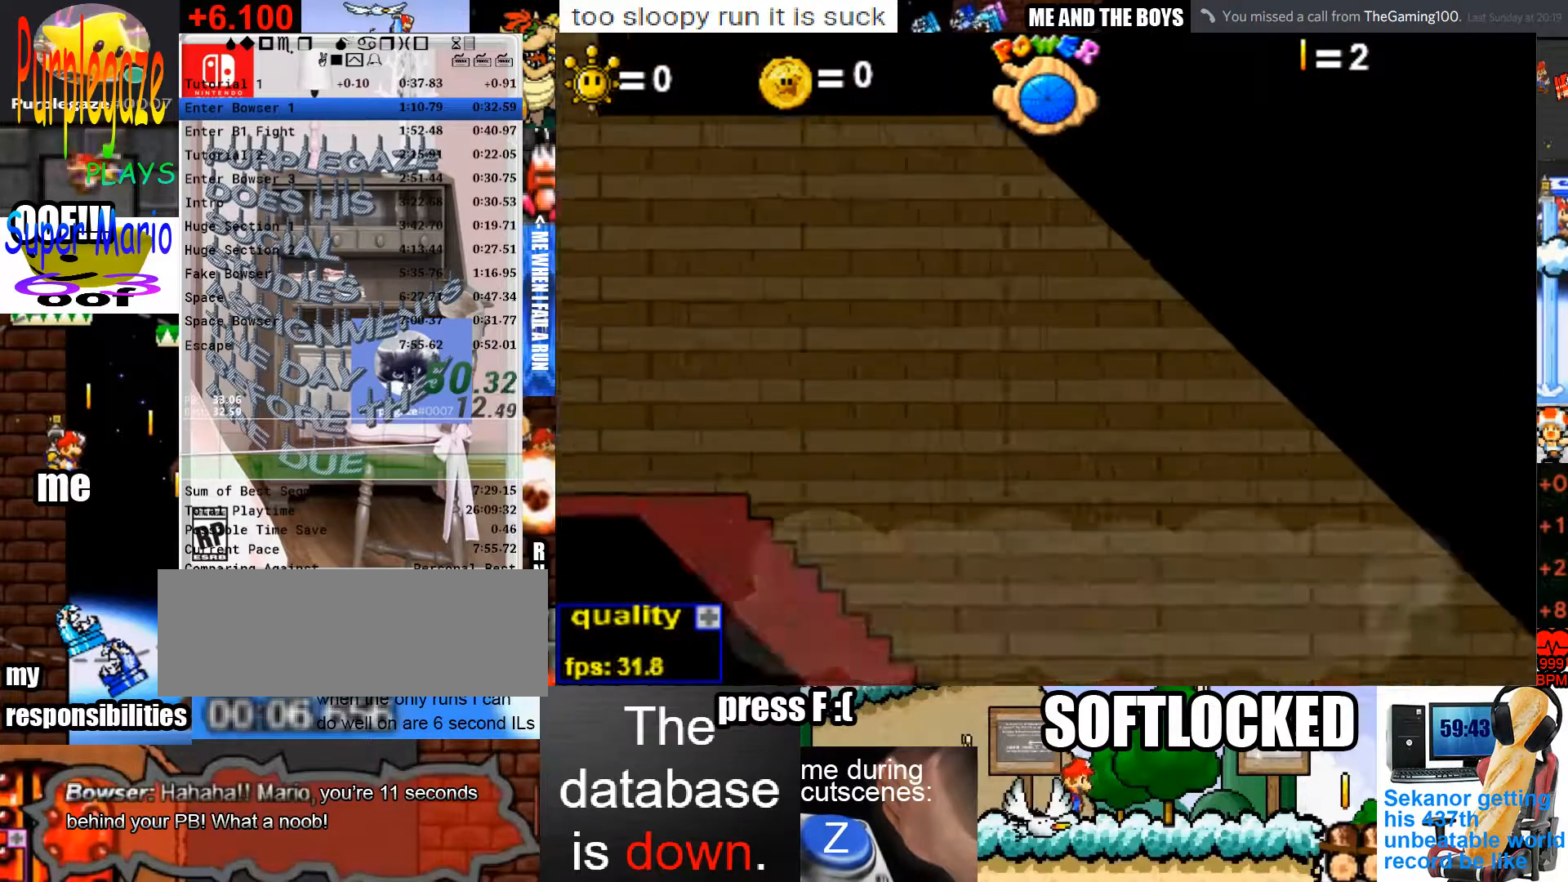
{"keys": ["left"], "mouse": [], "events": [[133, "up", "down"], [367, "up", "up"]]}
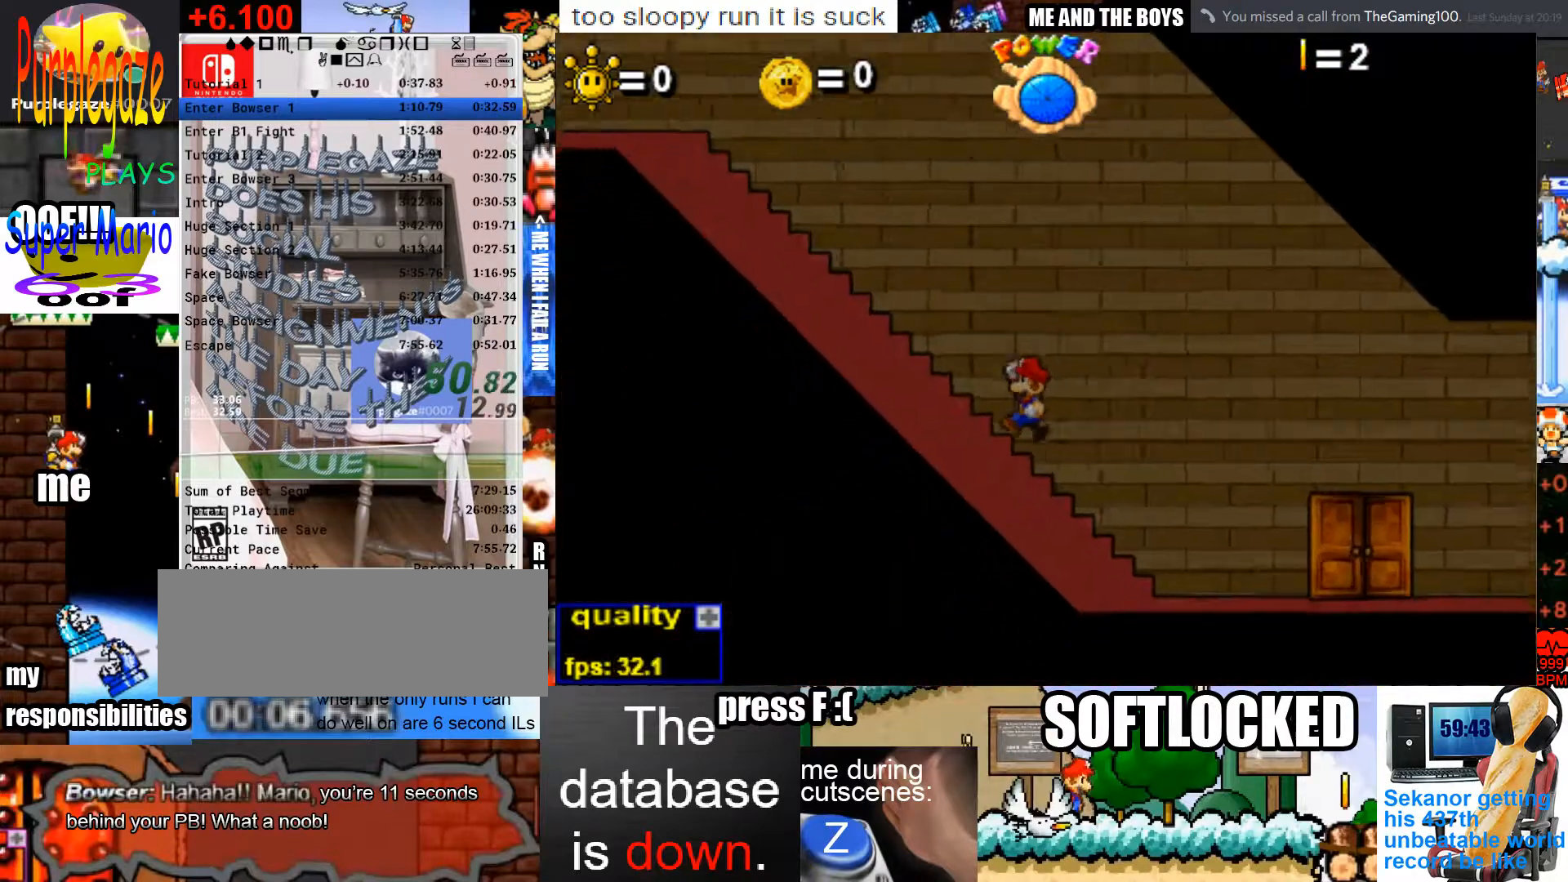
{"keys": ["left", "up"], "mouse": [], "events": [[33, "up", "down"], [133, "up", "up"], [267, "down", "down"], [333, "down", "up"], [467, "up", "down"]]}
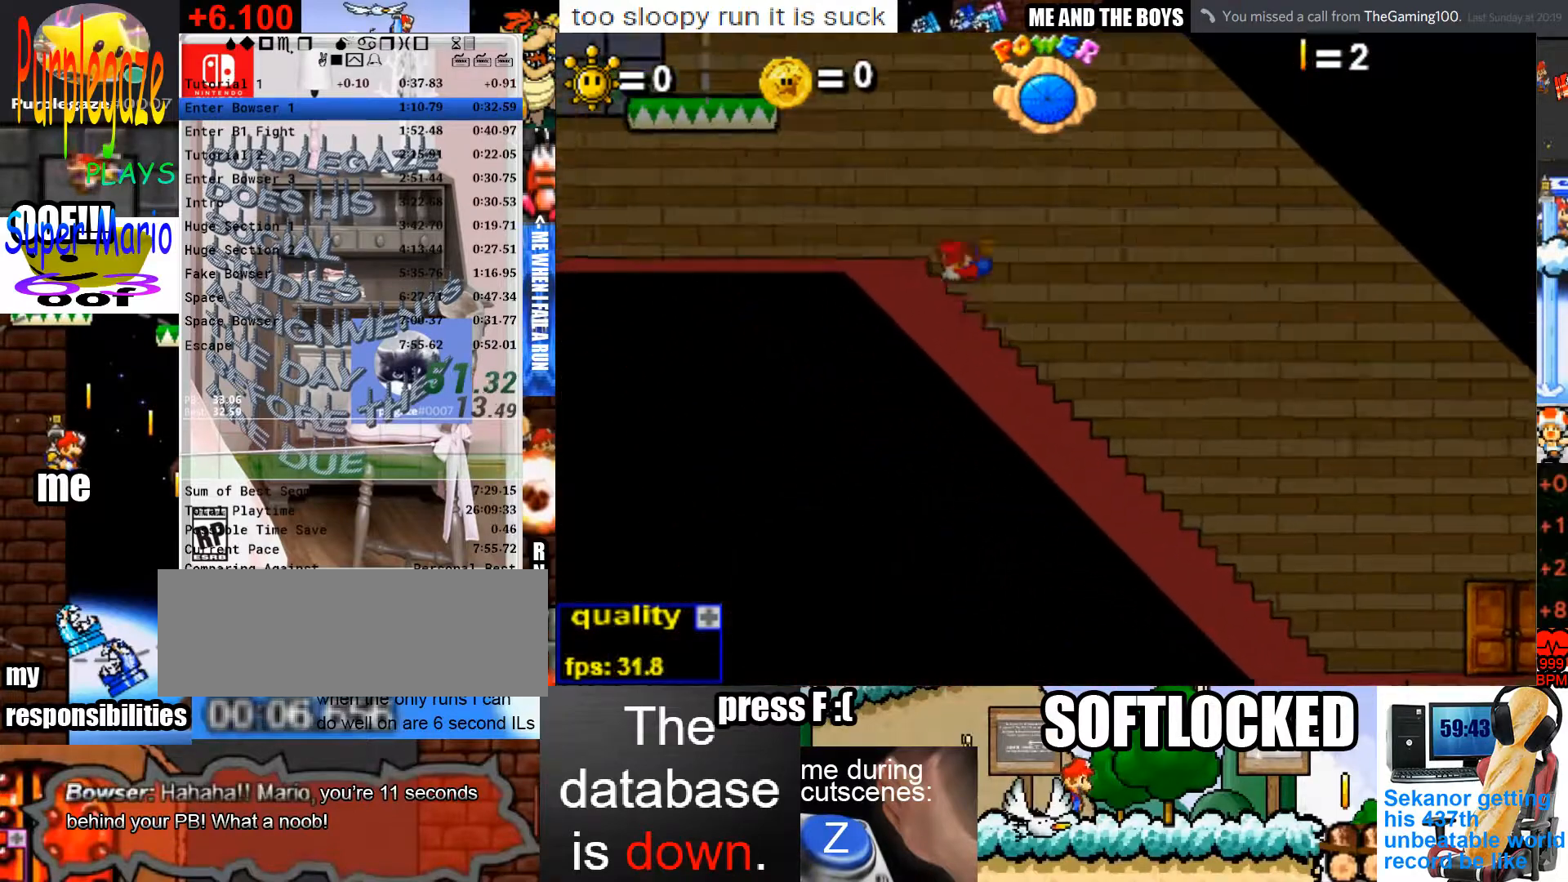
{"keys": ["left", "up"], "mouse": [], "events": [[67, "up", "up"], [200, "down", "down"], [300, "down", "up"], [400, "up", "down"]]}
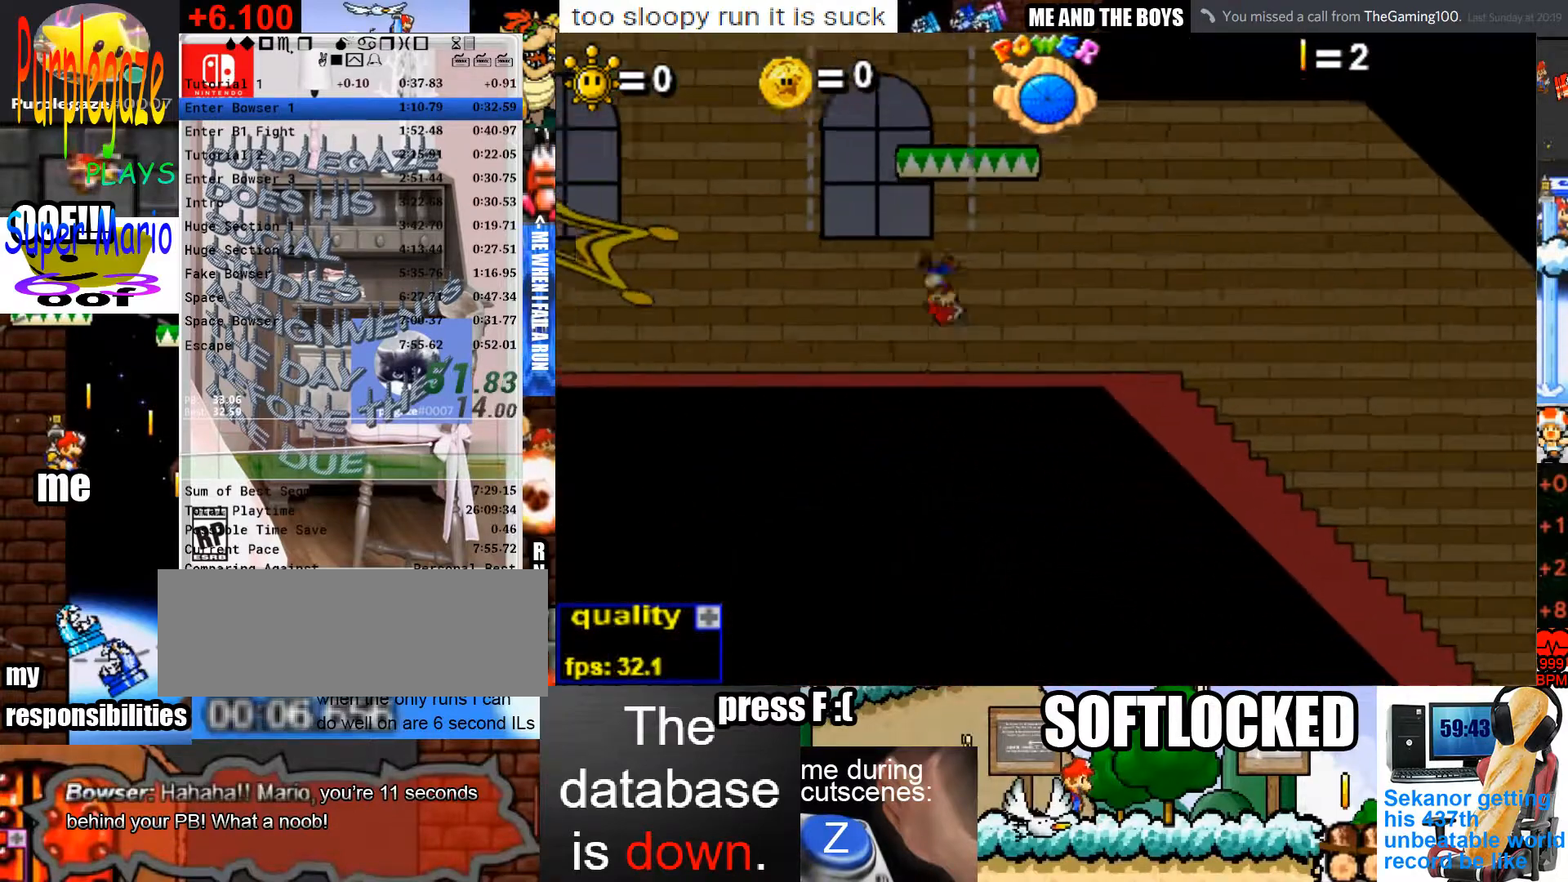
{"keys": ["left", "up"], "mouse": [], "events": [[33, "up", "up"], [400, "up", "down"]]}
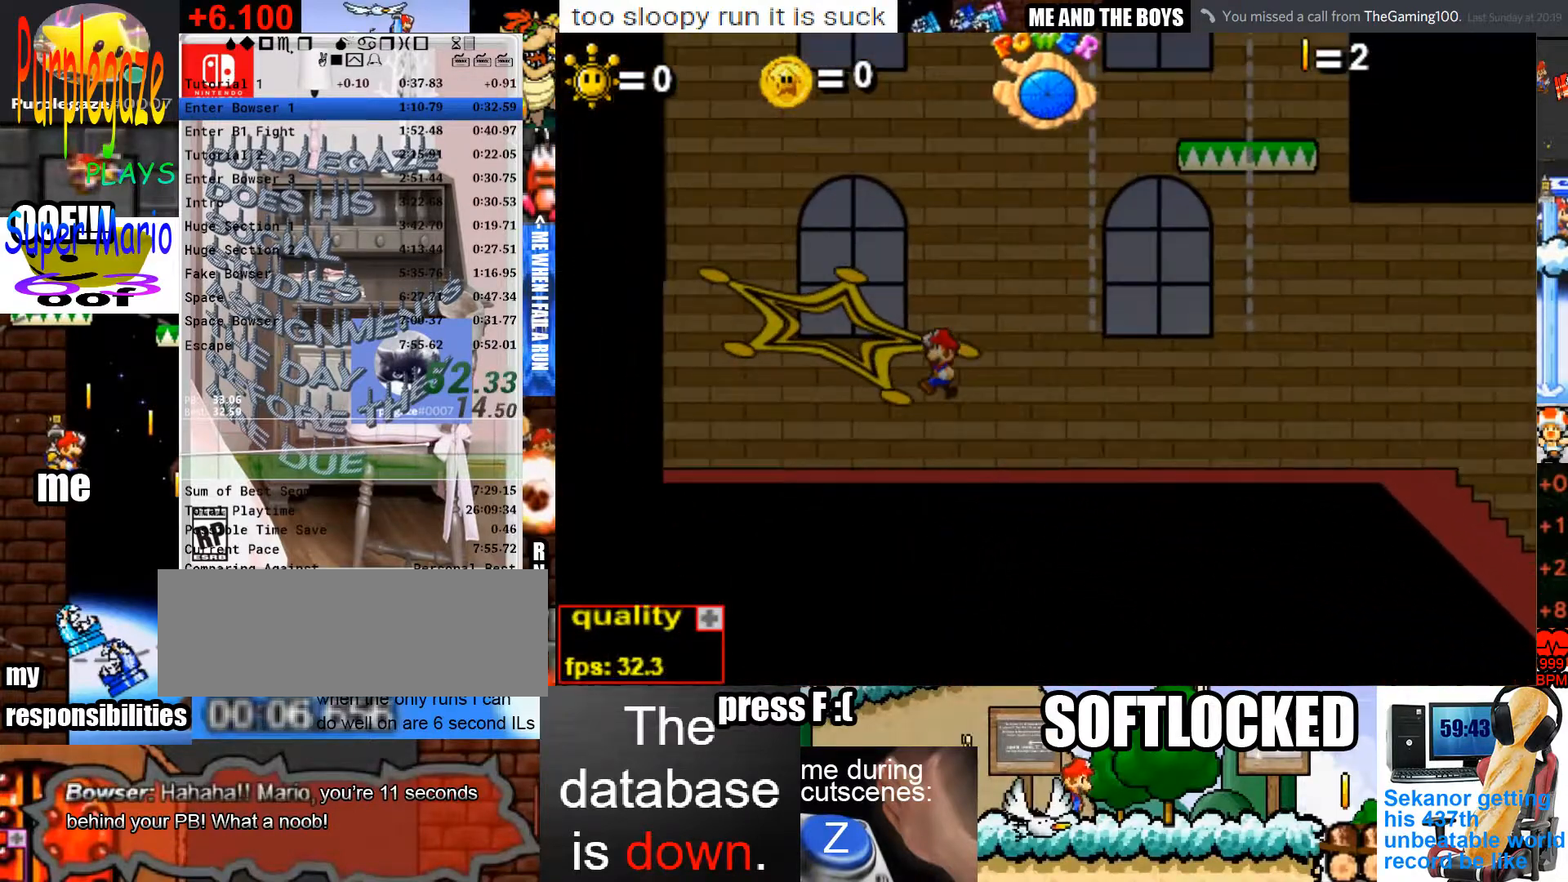
{"keys": ["right"], "mouse": [], "events": [[100, "up", "up"], [133, "left", "up"], [133, "x", "down"], [233, "x", "up"], [333, "right", "down"], [333, "x", "down"], [367, "x", "up"], [467, "x", "down"], [500, "x", "up"]]}
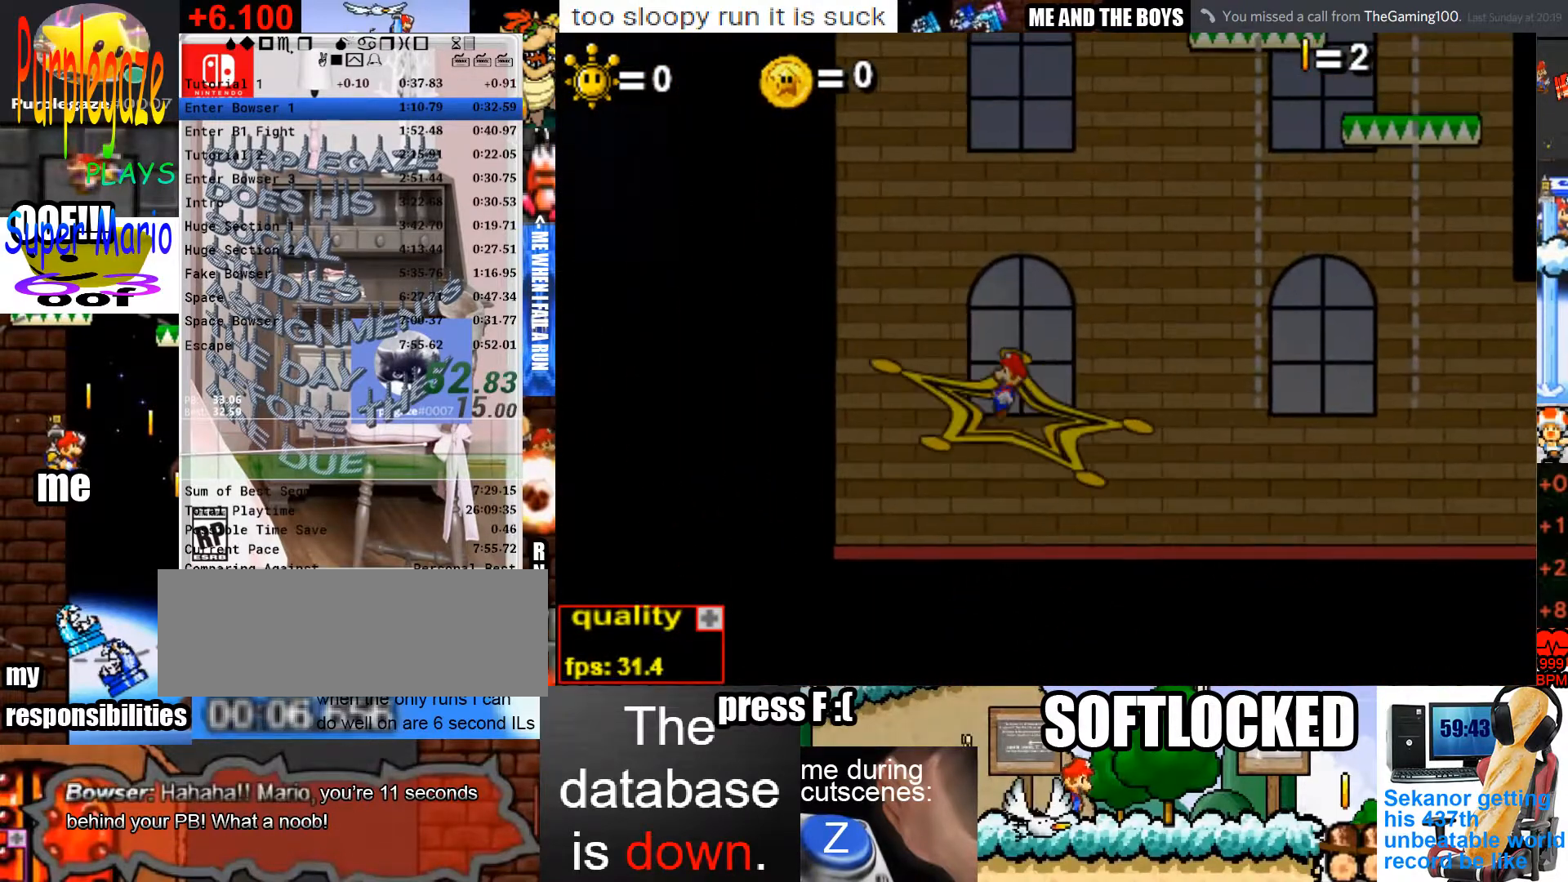
{"keys": ["right"], "mouse": [], "events": [[100, "x", "down"], [167, "x", "up"], [233, "x", "down"], [300, "x", "up"], [333, "x", "down"], [433, "x", "up"]]}
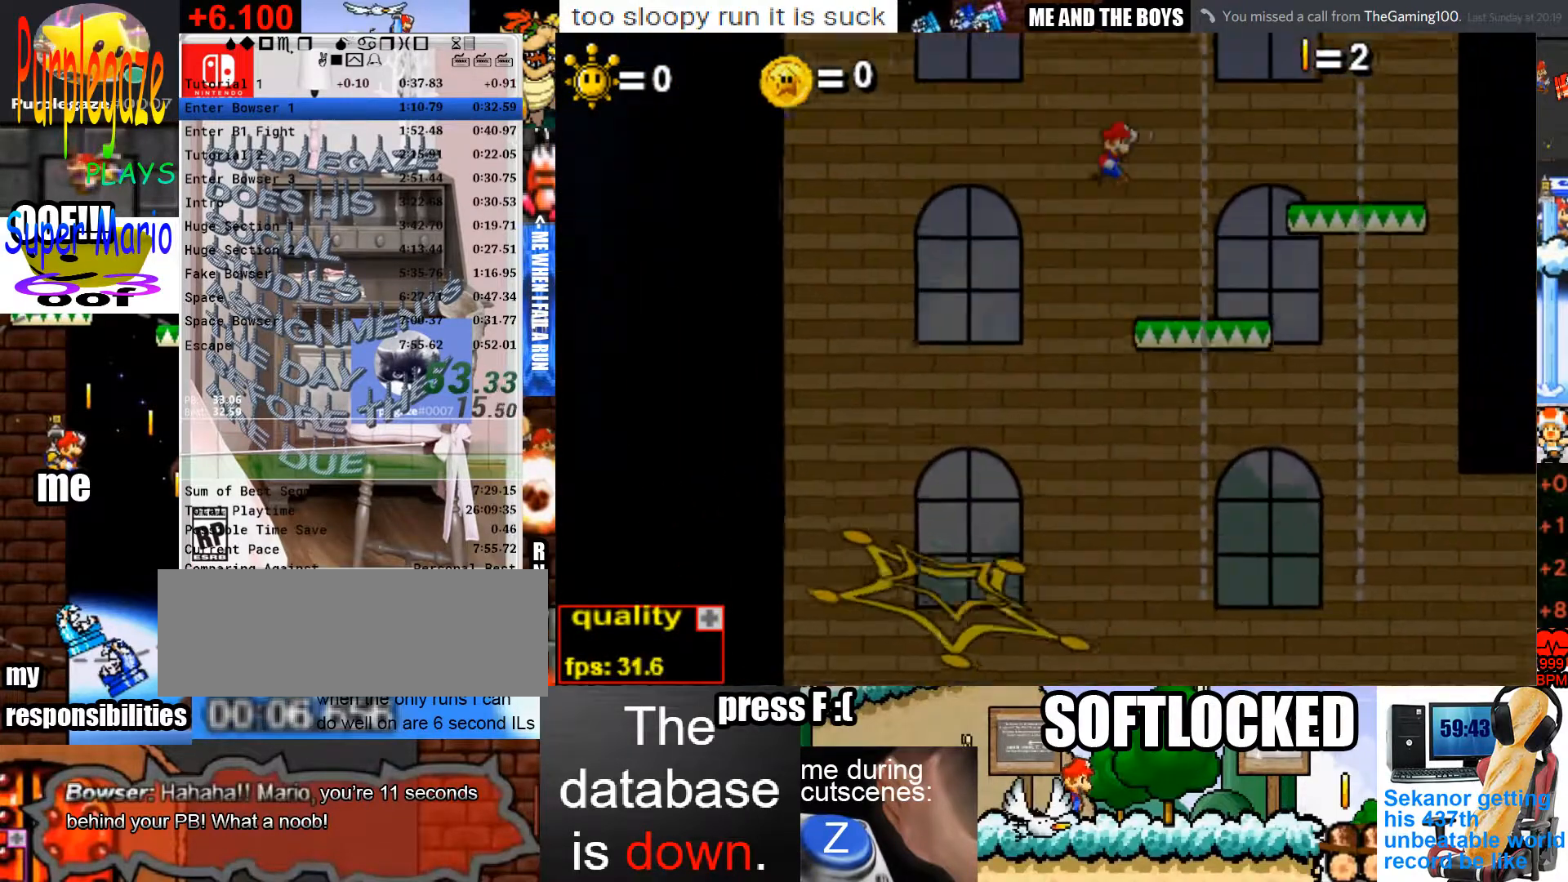
{"keys": ["right"], "mouse": [], "events": []}
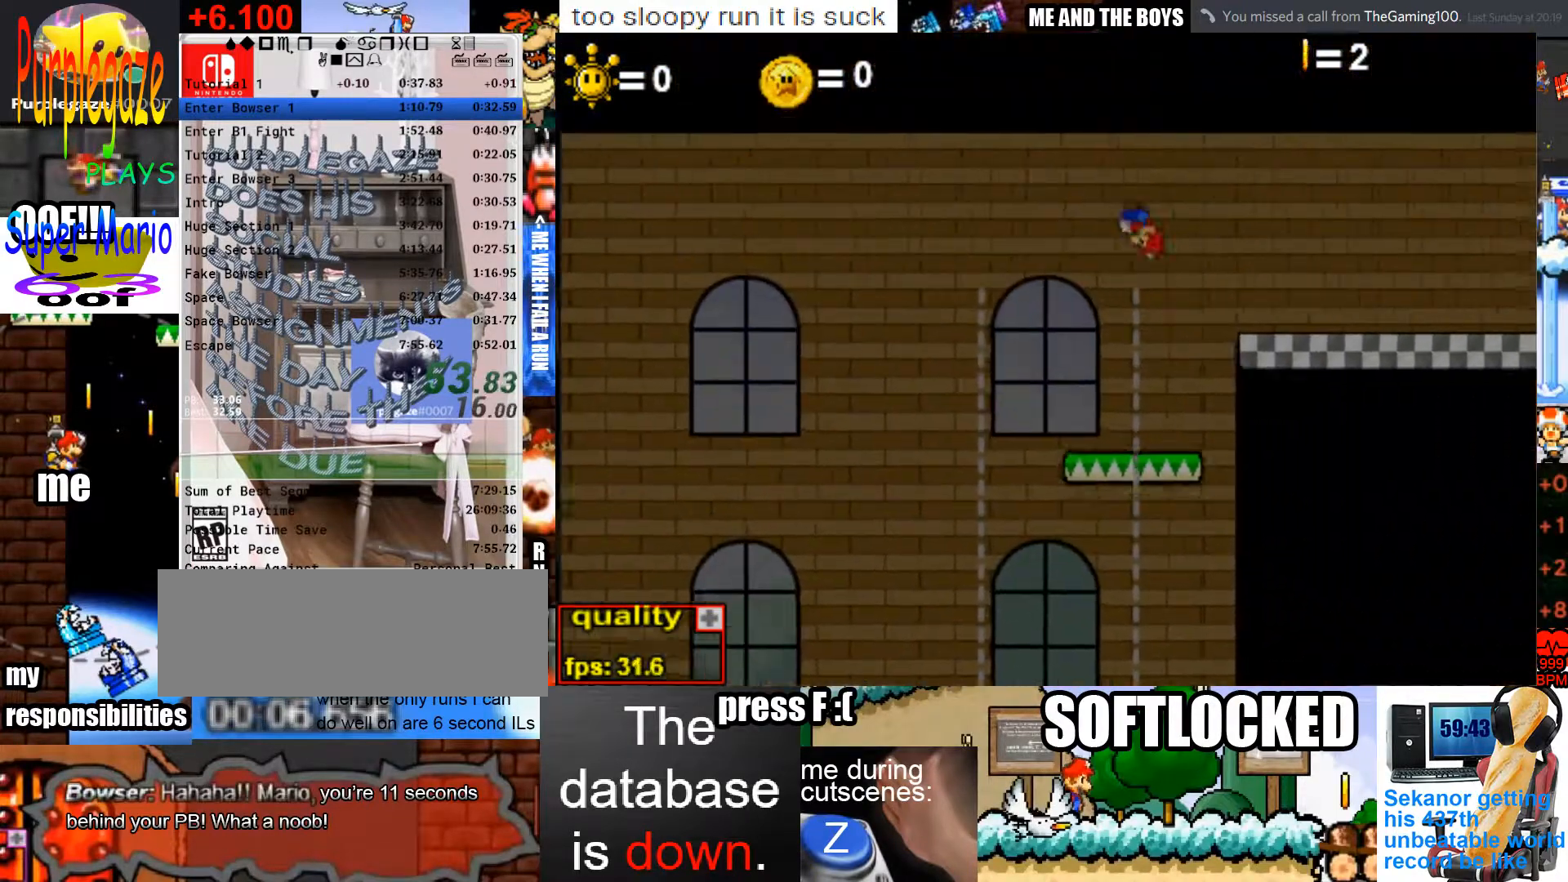
{"keys": ["down", "right"], "mouse": [], "events": [[433, "up", "down"], [467, "down", "down"], [500, "up", "up"]]}
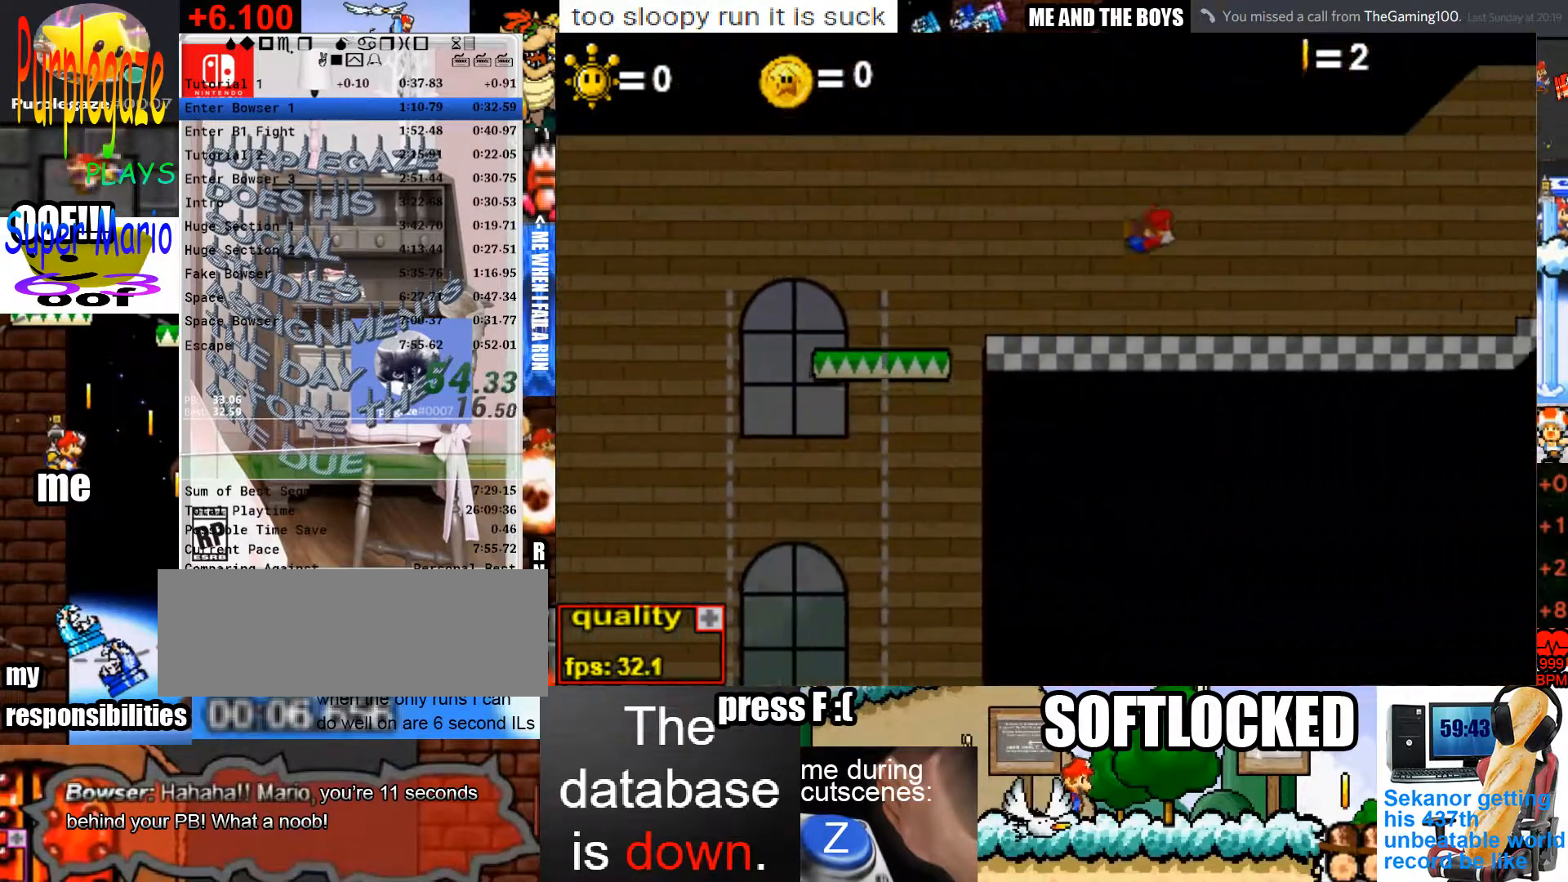
{"keys": ["right"], "mouse": [], "events": [[67, "down", "up"]]}
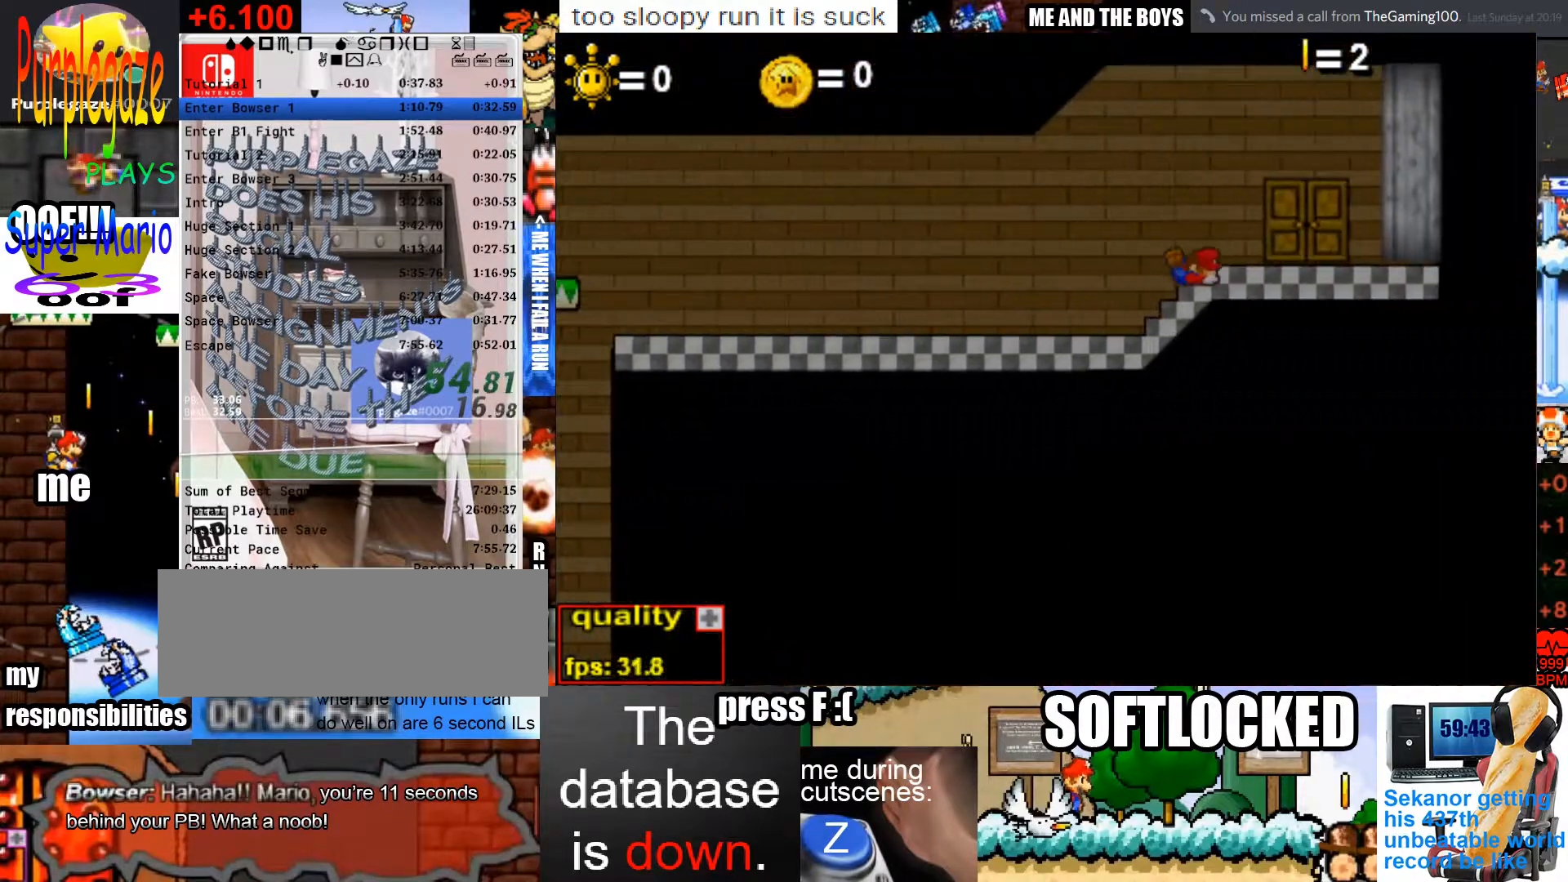
{"keys": ["up"], "mouse": [], "events": [[33, "up", "down"], [133, "up", "up"], [267, "right", "up"], [500, "up", "down"]]}
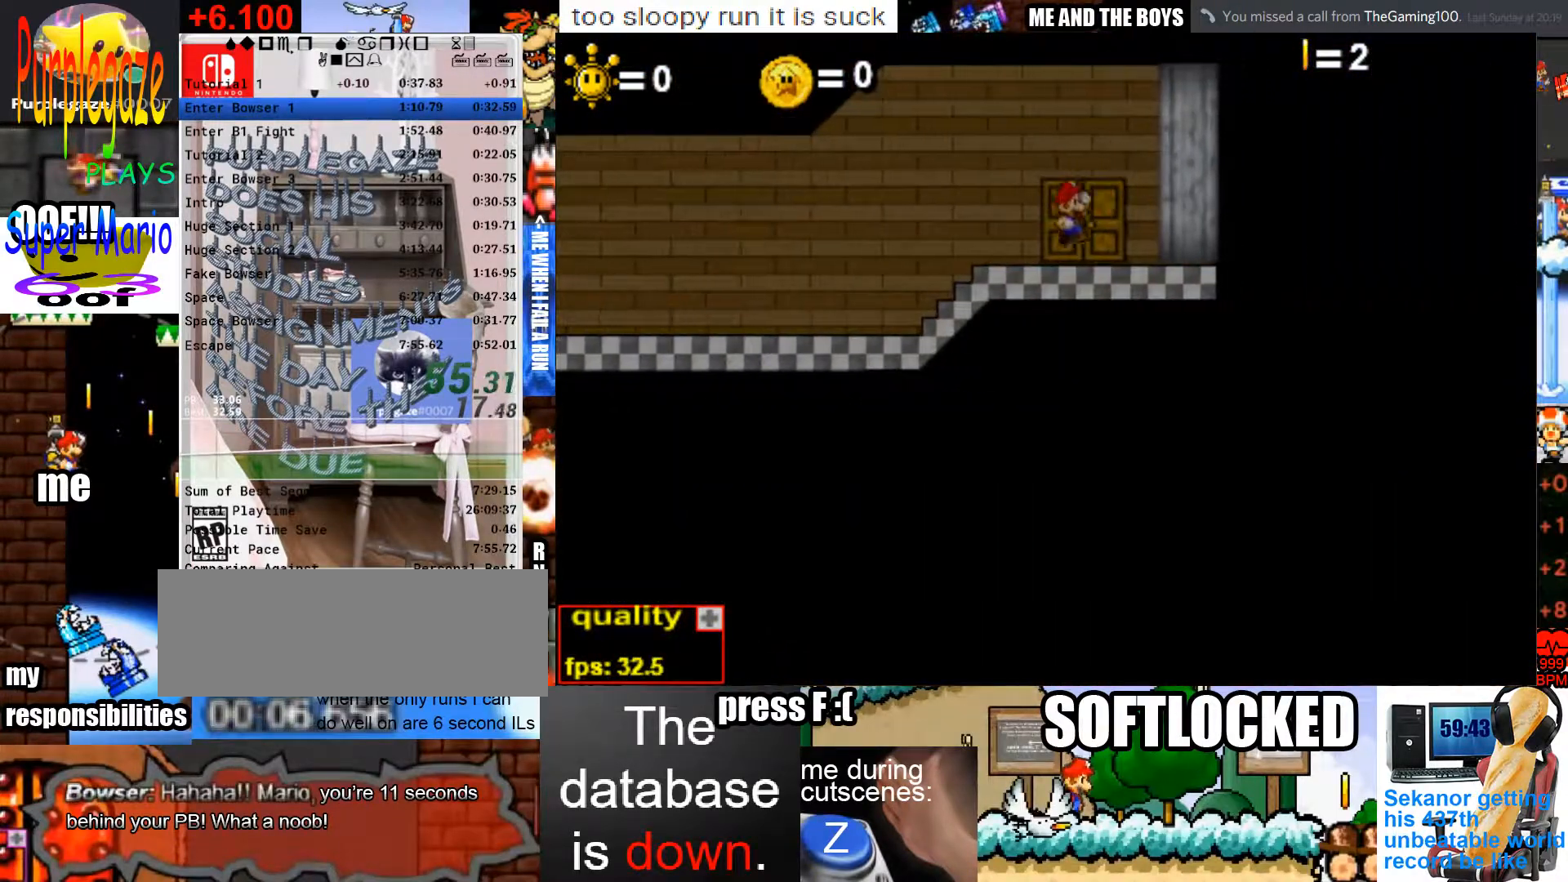
{"keys": [], "mouse": [], "events": [[367, "up", "up"]]}
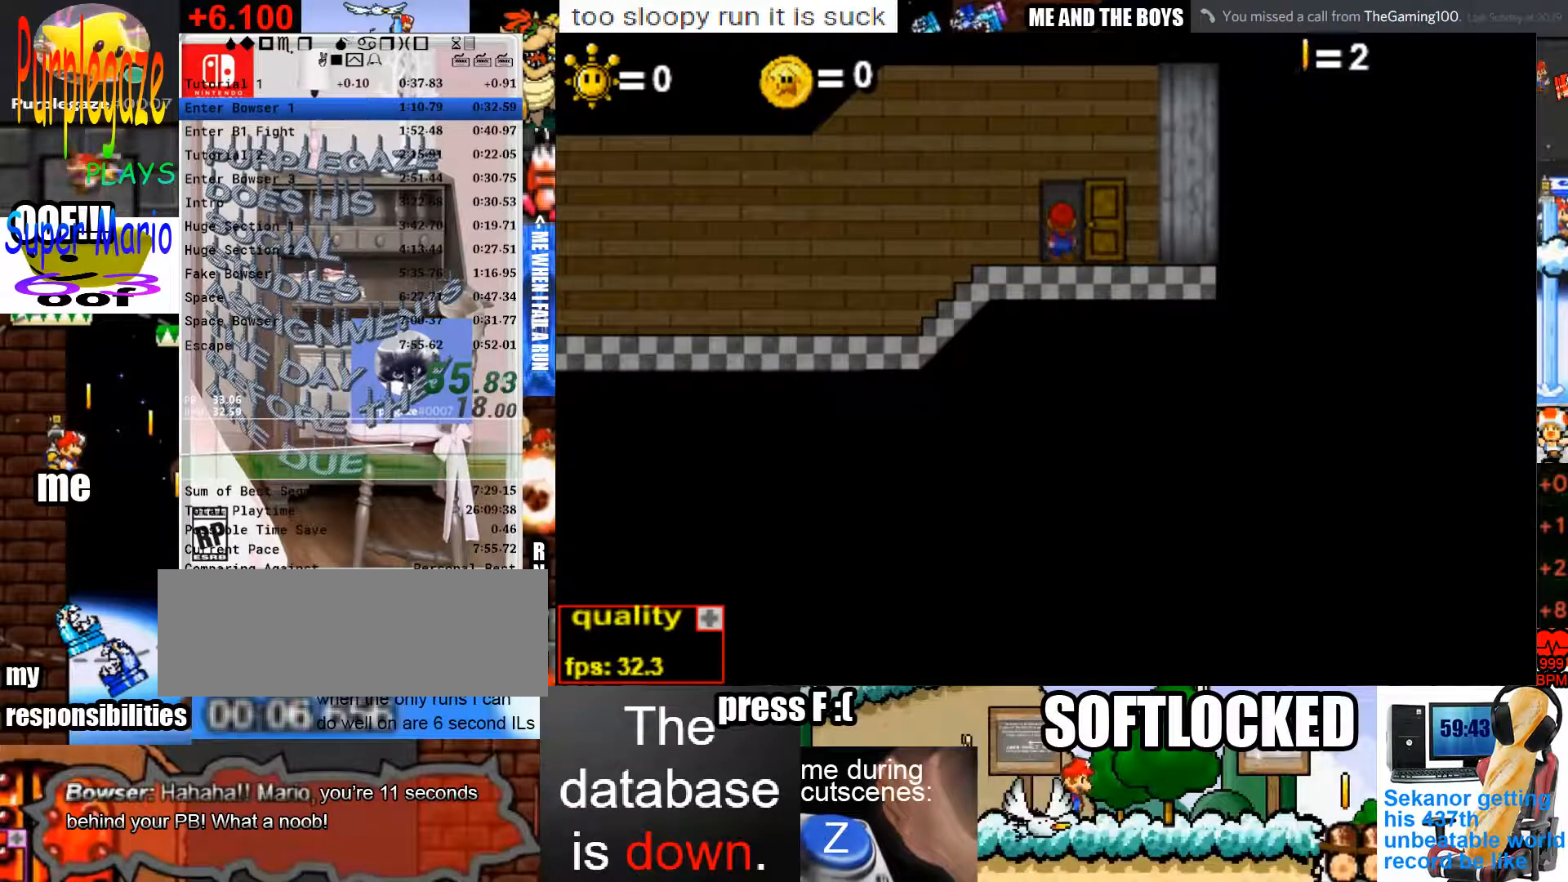
{"keys": [], "mouse": [], "events": []}
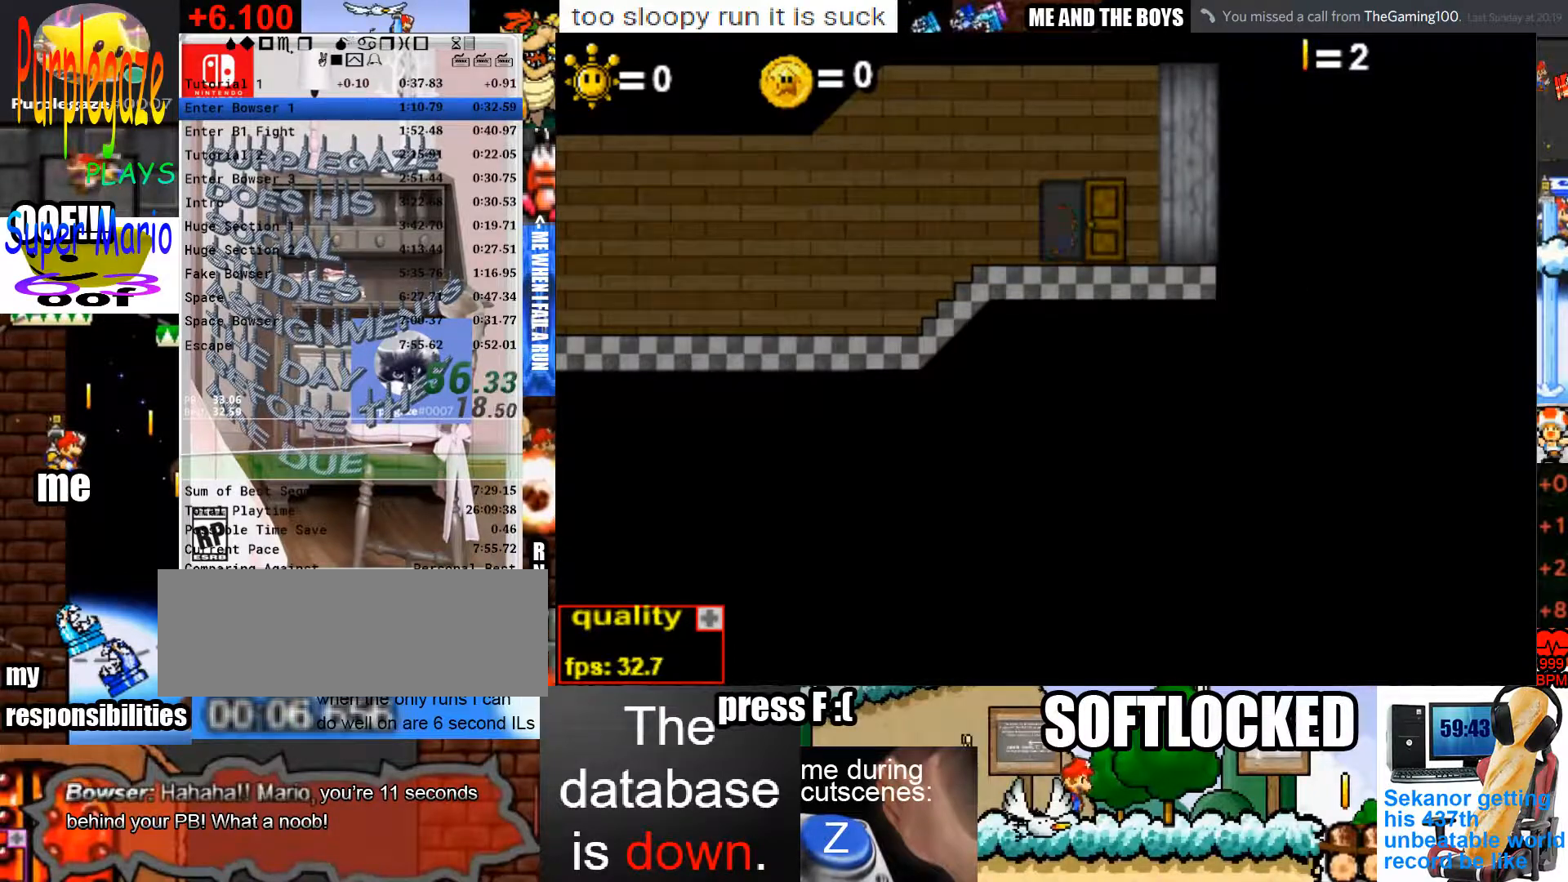
{"keys": ["z"], "mouse": [], "events": [[367, "z", "down"]]}
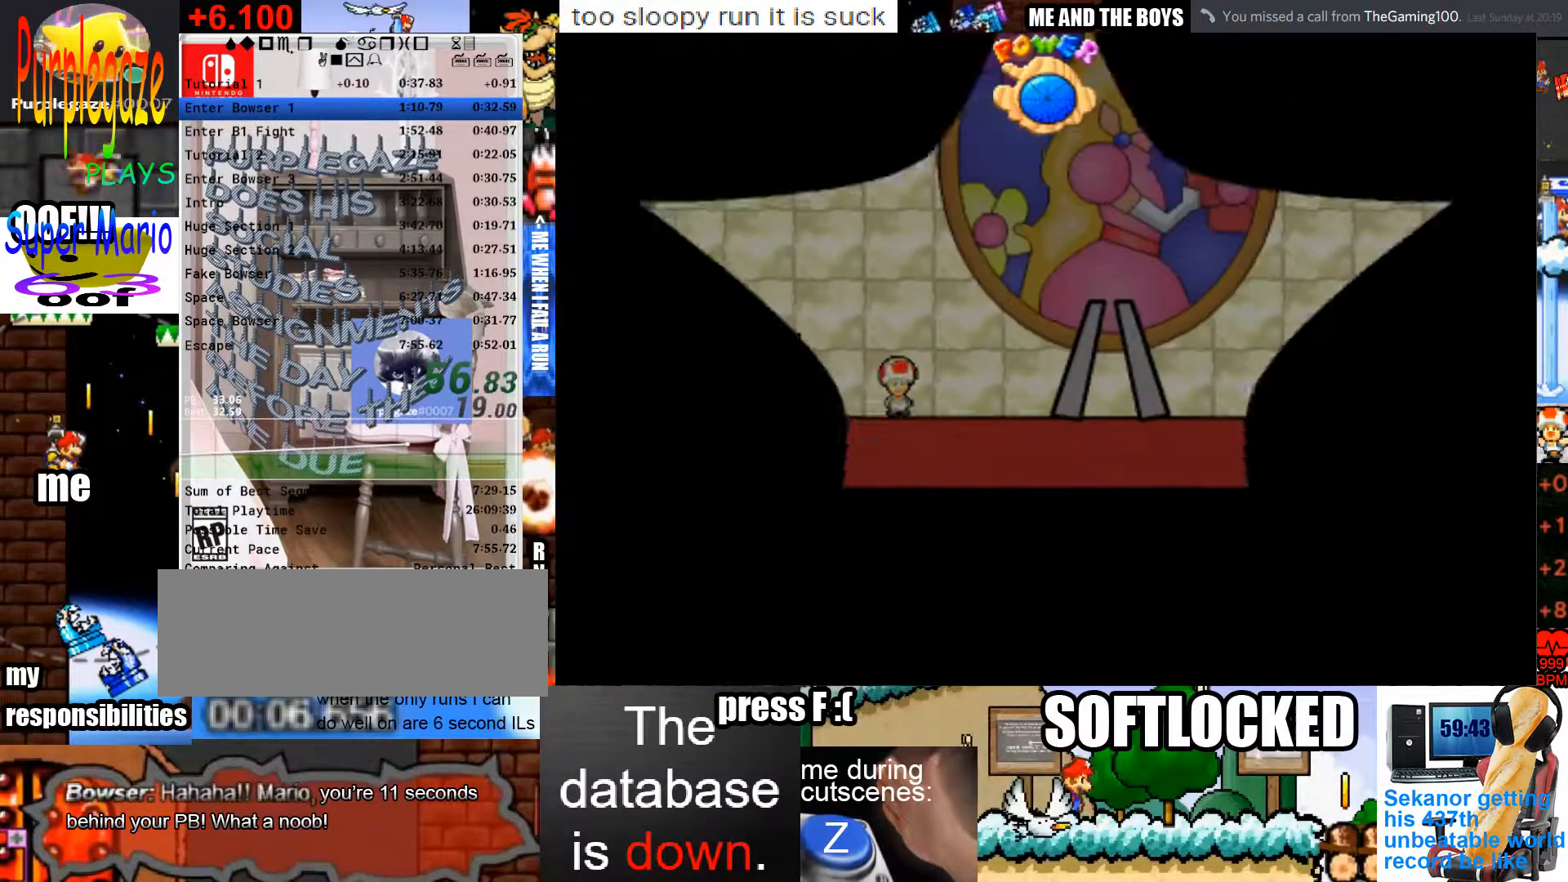
{"keys": ["z"], "mouse": [], "events": [[33, "z", "up"], [100, "z", "down"], [133, "z", "up"], [233, "z", "down"], [267, "z", "up"], [333, "z", "down"], [433, "z", "up"], [467, "z", "down"]]}
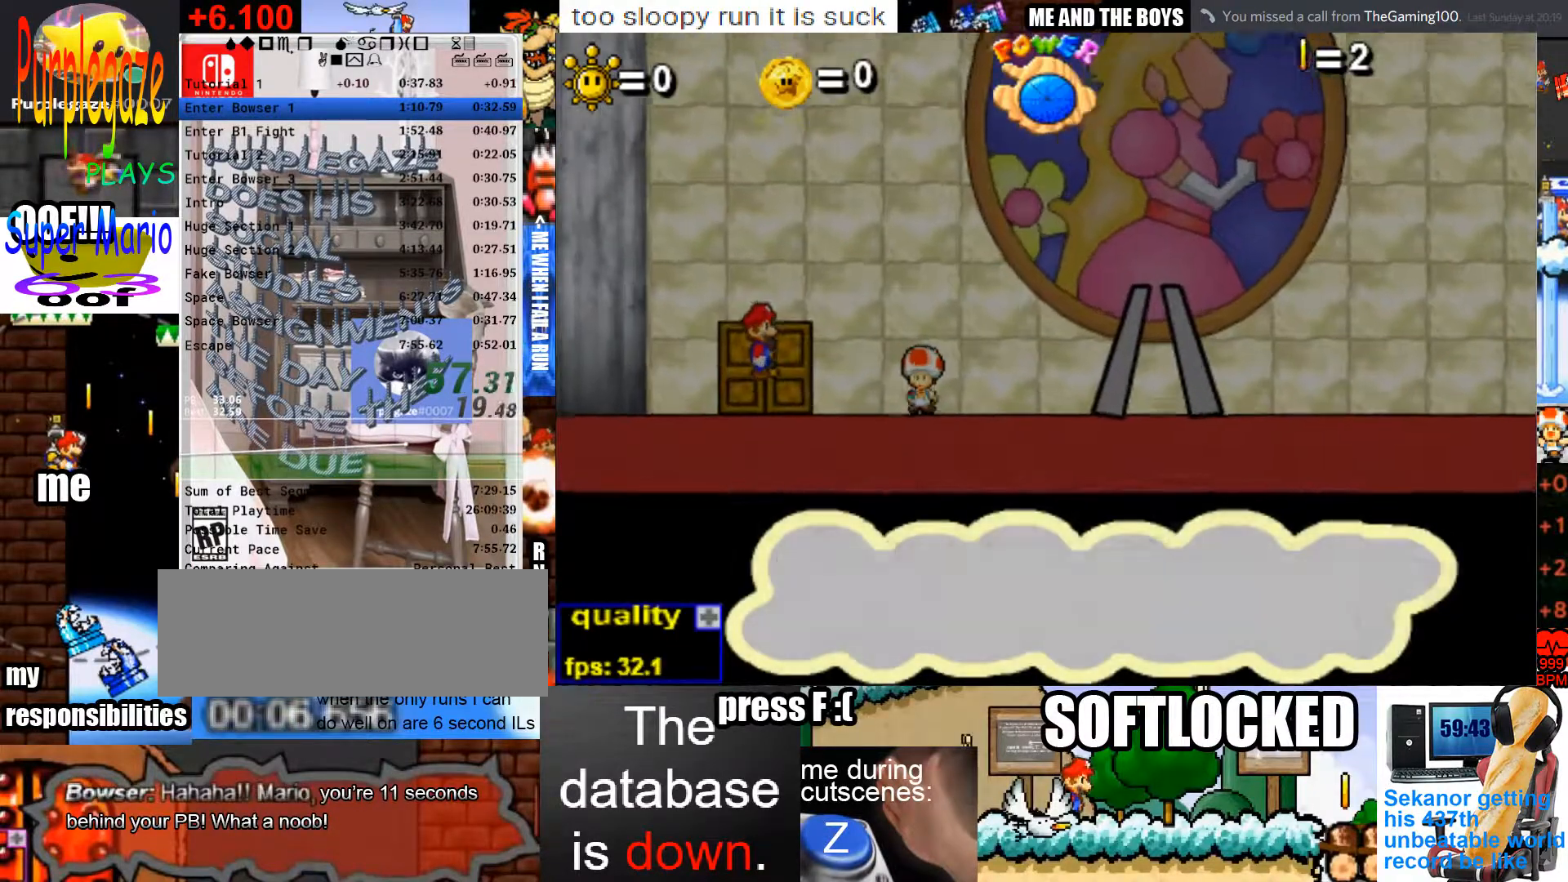
{"keys": [], "mouse": [], "events": [[67, "z", "up"], [100, "z", "down"], [200, "z", "up"], [300, "z", "down"], [333, "z", "up"], [400, "z", "down"], [467, "z", "up"]]}
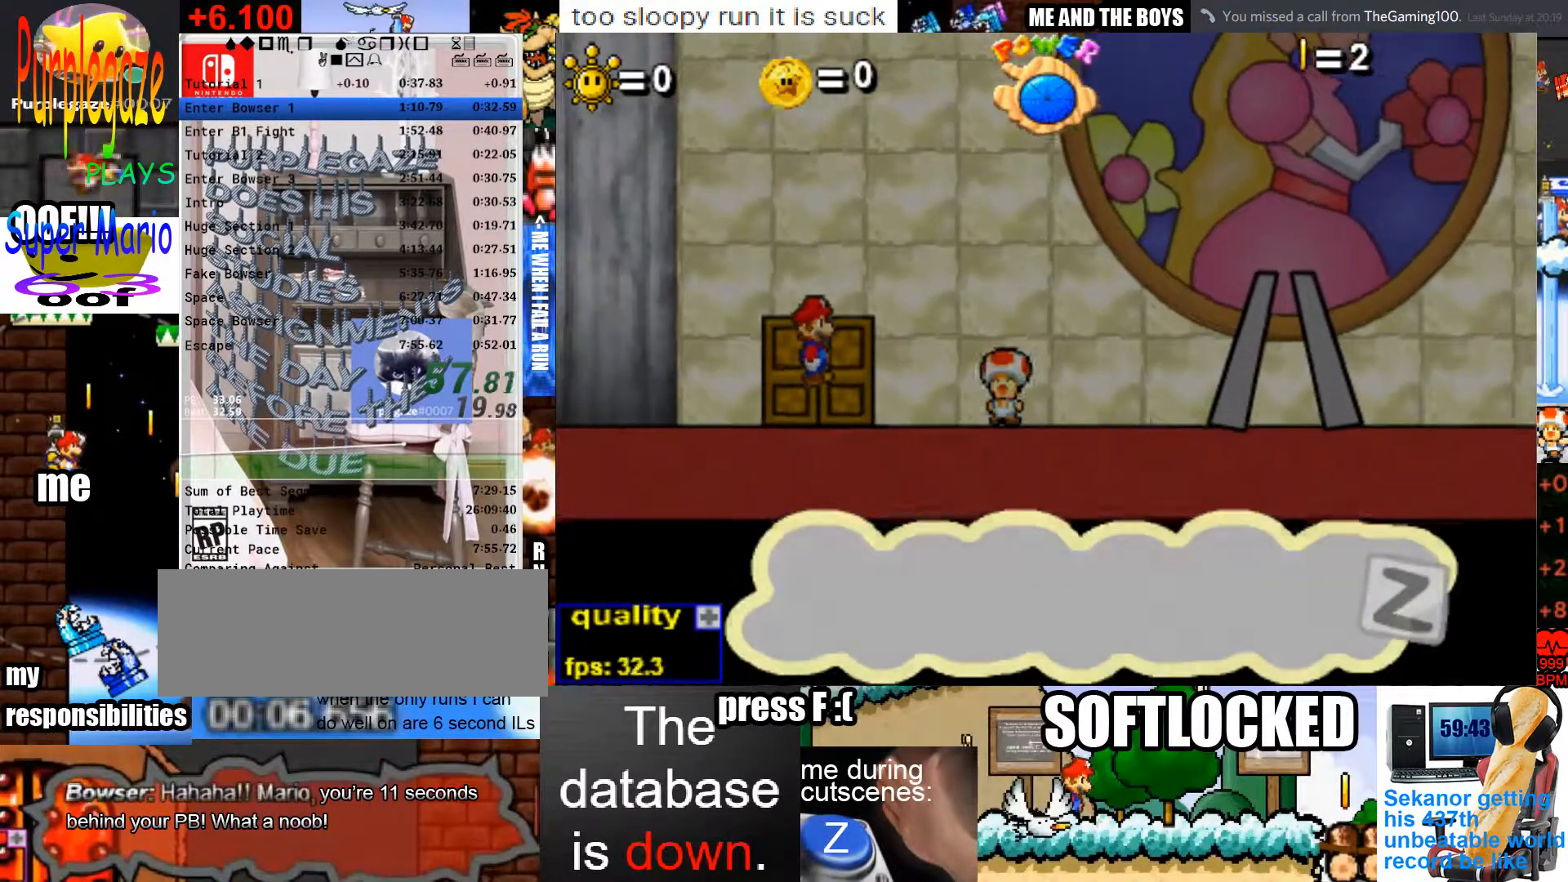
{"keys": ["z"], "mouse": [], "events": [[33, "z", "down"], [133, "z", "up"], [167, "z", "down"], [267, "z", "up"], [300, "z", "down"], [400, "z", "up"], [467, "z", "down"]]}